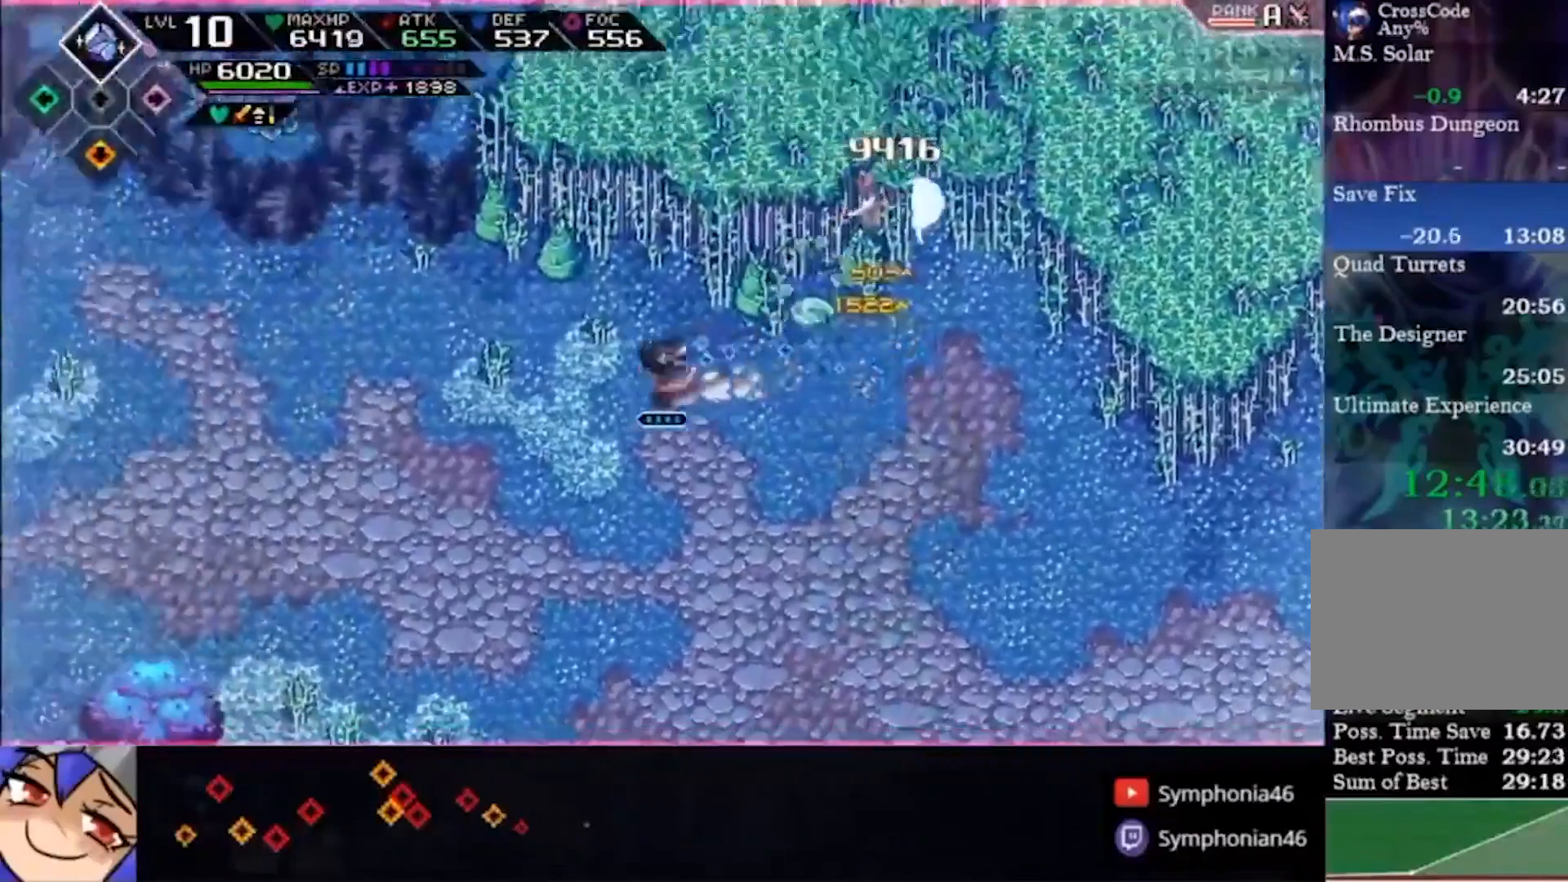
Gameplay with a controller (PlayStation layout); each line is a JSON object with the inputs held at the frame after it (dt_ms = milliseconds from this image to that frame). "events" lists button and stick changes between this image and that frame as [ms after this image, input, new state], when the widget could be followed in between. Not read: CIRCLE L1 L3 R3 SQUARE left_stick.
{"dt_ms": 500, "buttons": [], "right_stick": "center", "events": []}
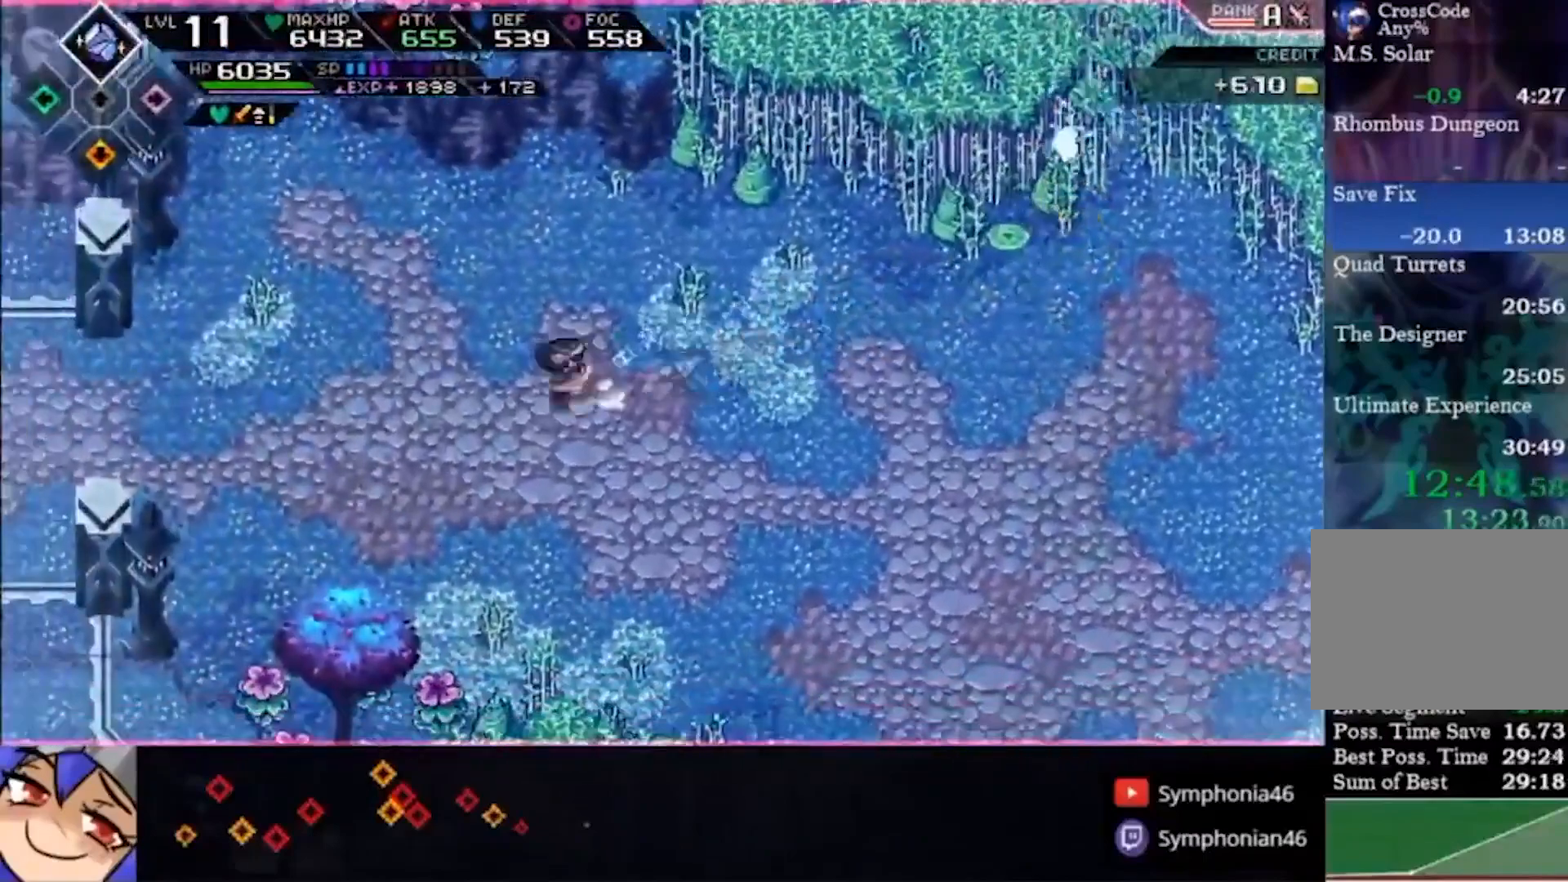
{"dt_ms": 500, "buttons": [], "right_stick": "center", "events": []}
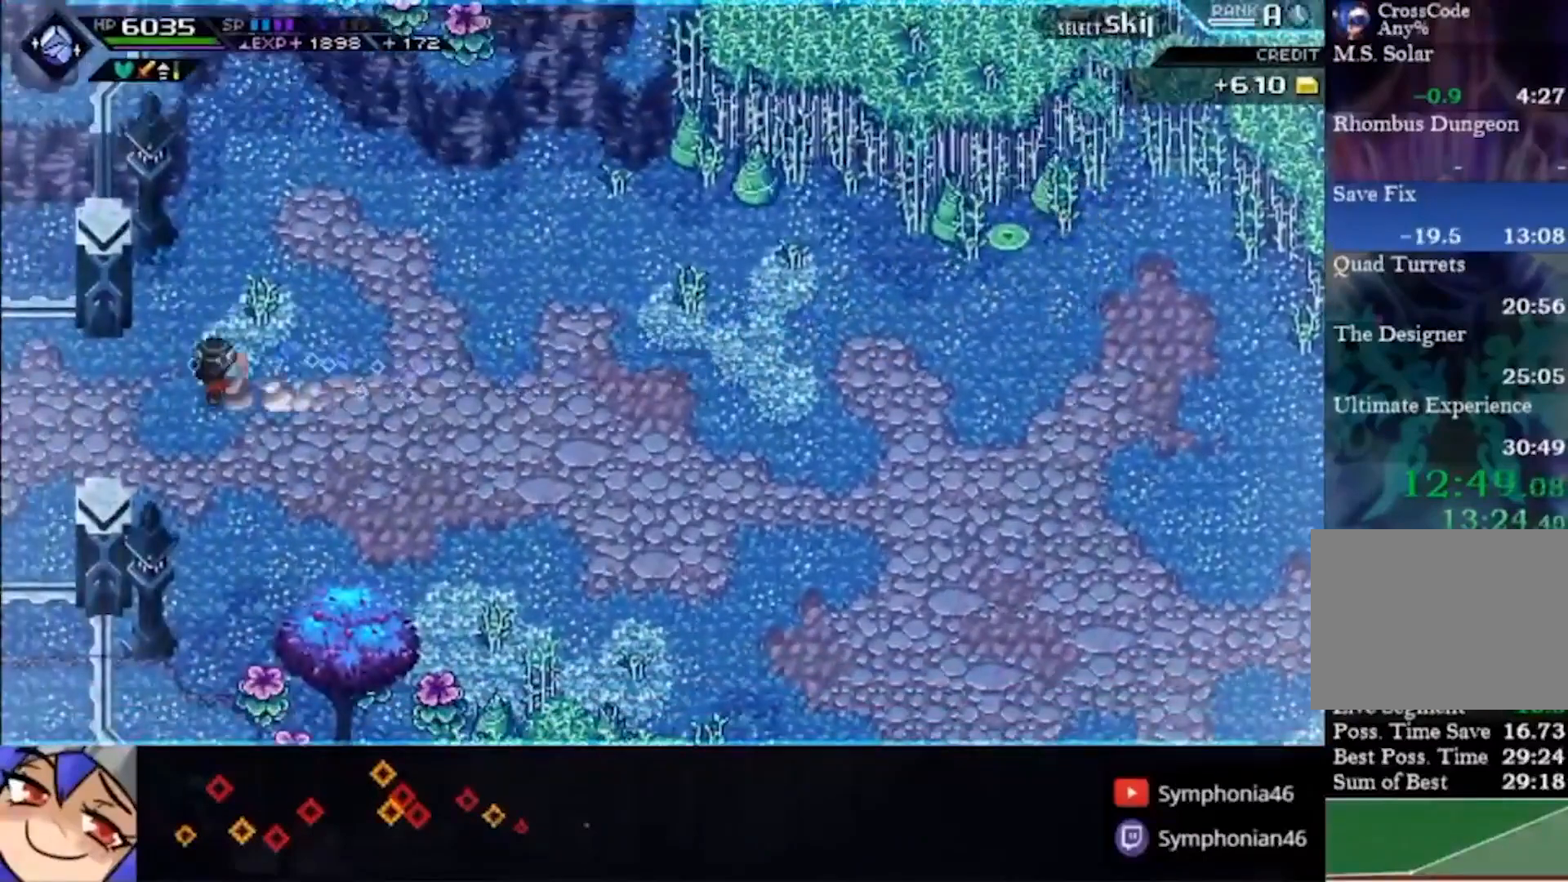
{"dt_ms": 500, "buttons": [], "right_stick": "center", "events": []}
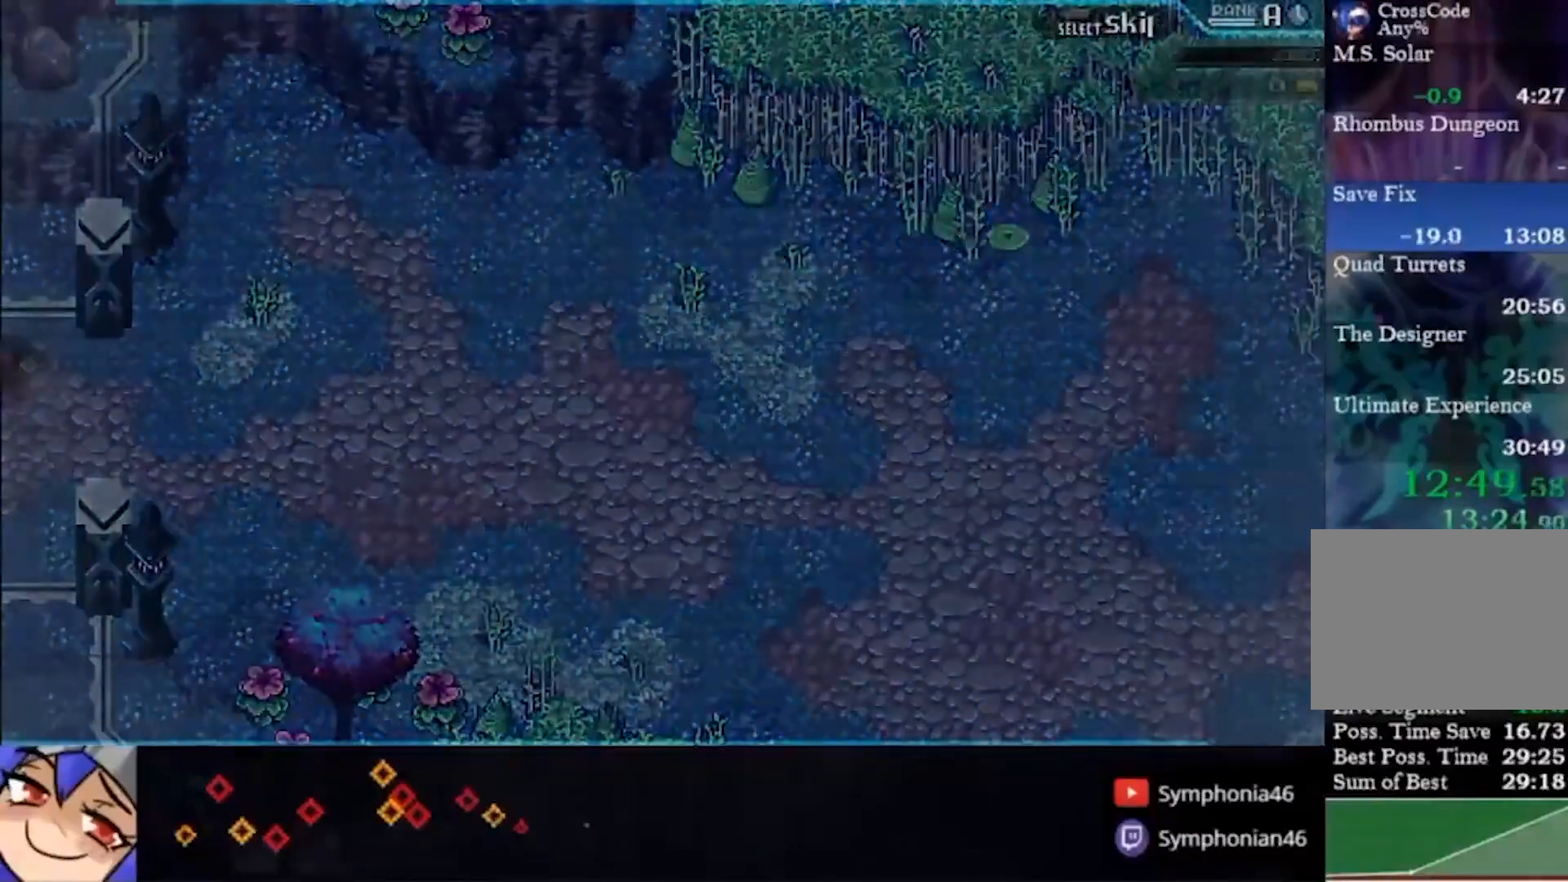
{"dt_ms": 500, "buttons": [], "right_stick": "center", "events": []}
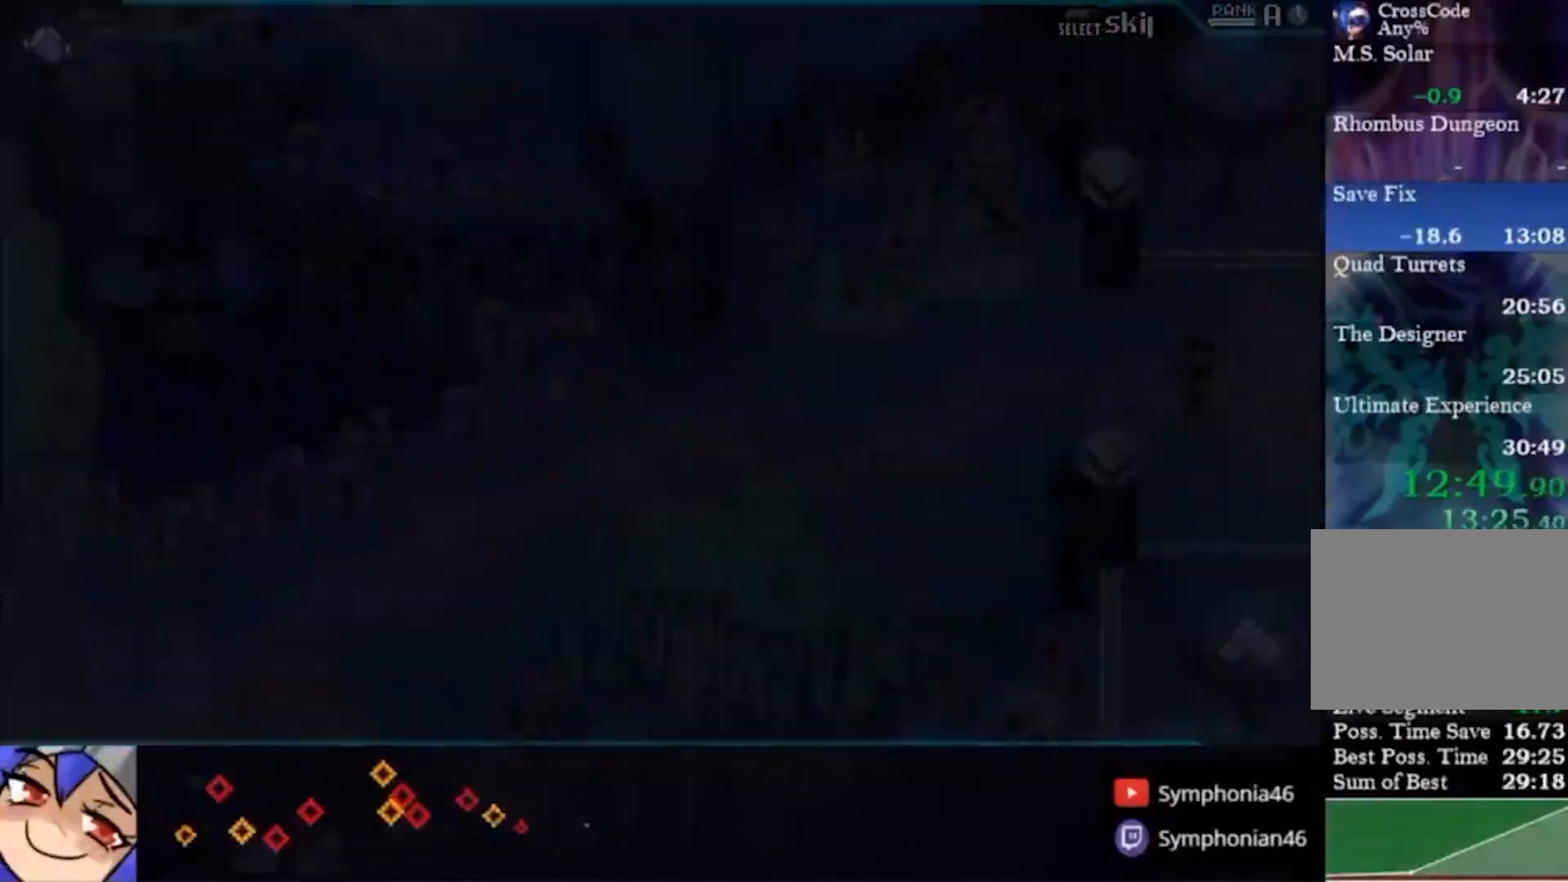
{"dt_ms": 500, "buttons": [], "right_stick": "center", "events": []}
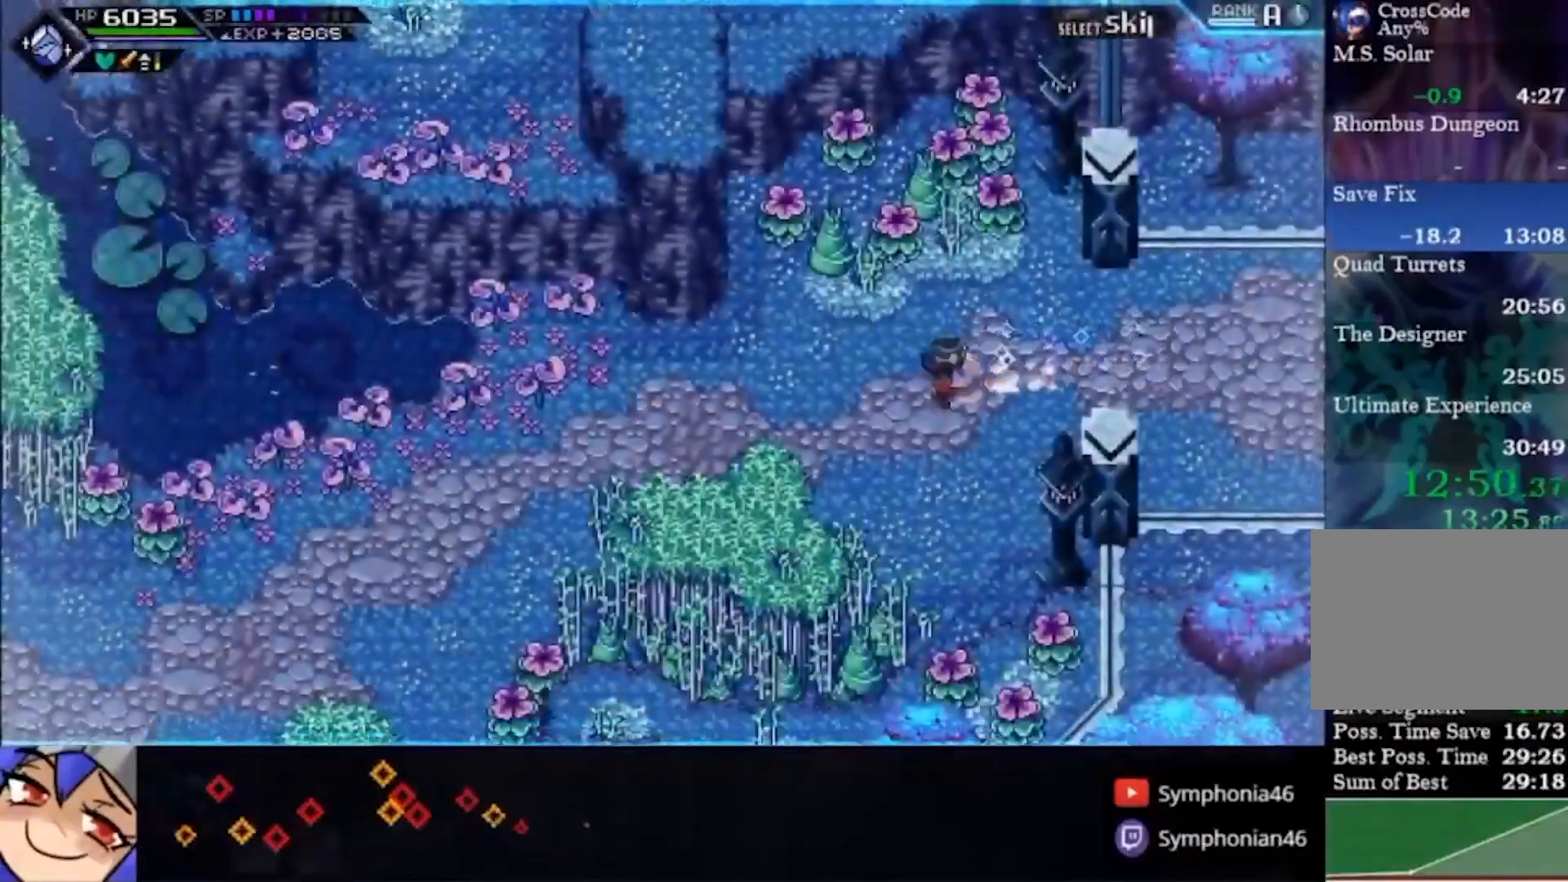
{"dt_ms": 500, "buttons": [], "right_stick": "center", "events": []}
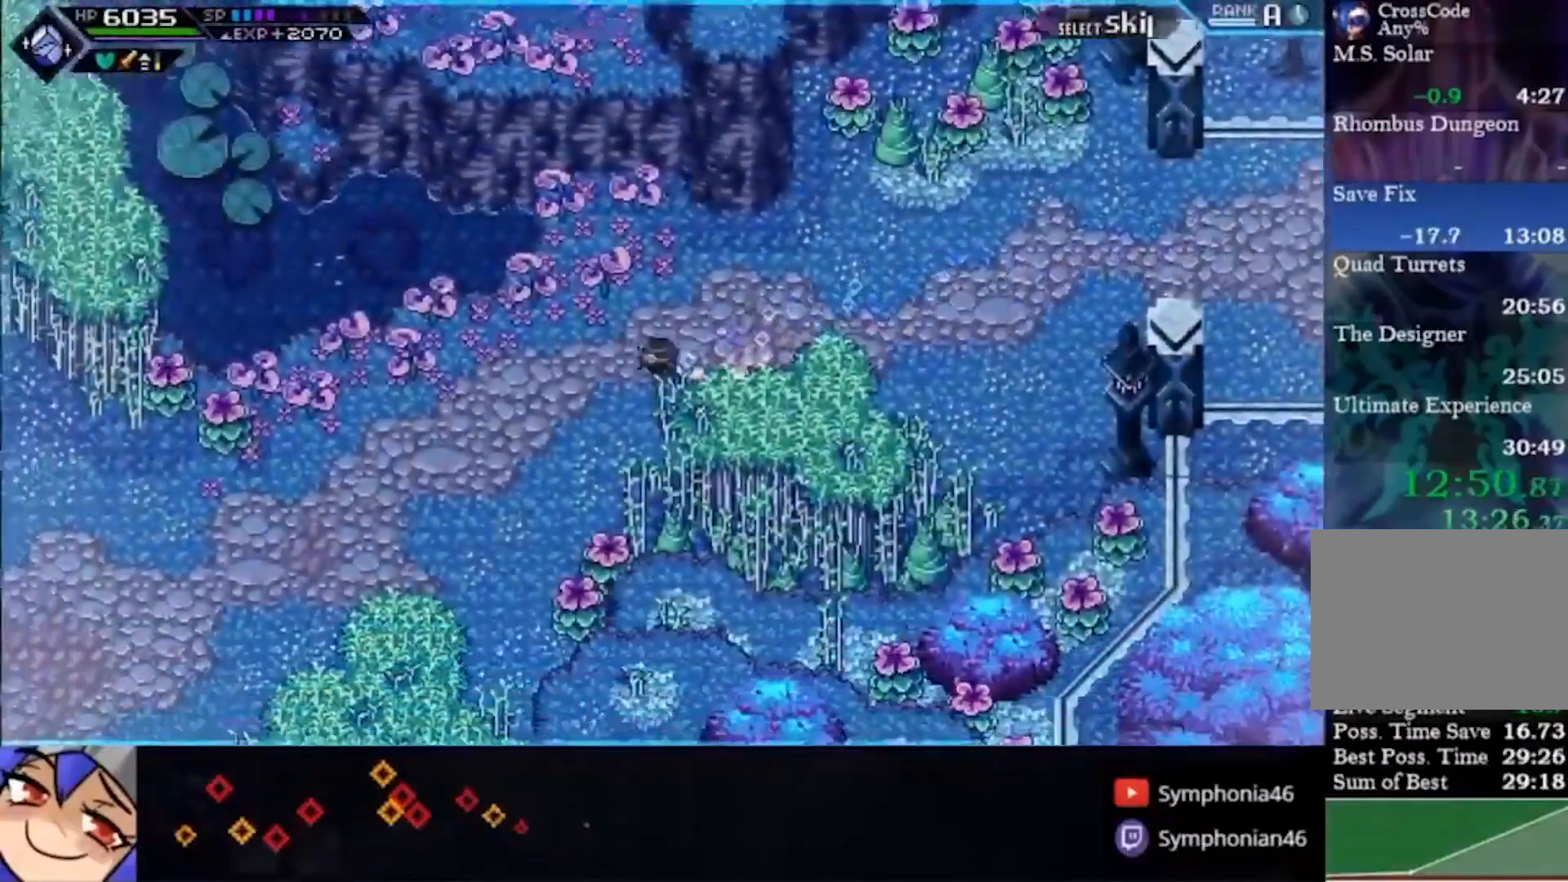
{"dt_ms": 500, "buttons": [], "right_stick": "center", "events": []}
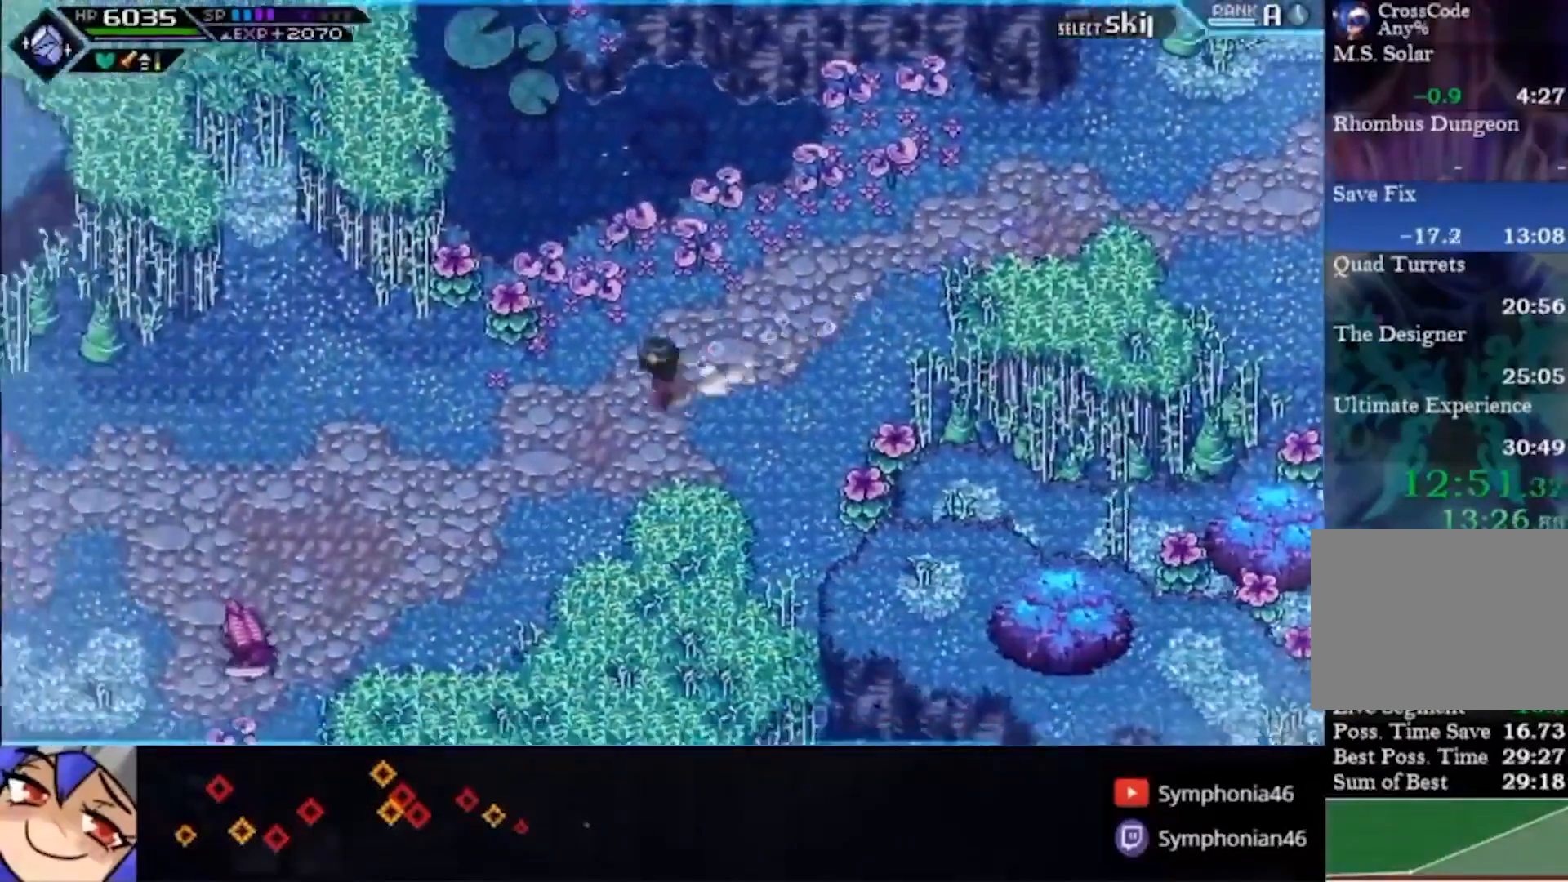
{"dt_ms": 500, "buttons": [], "right_stick": "center", "events": []}
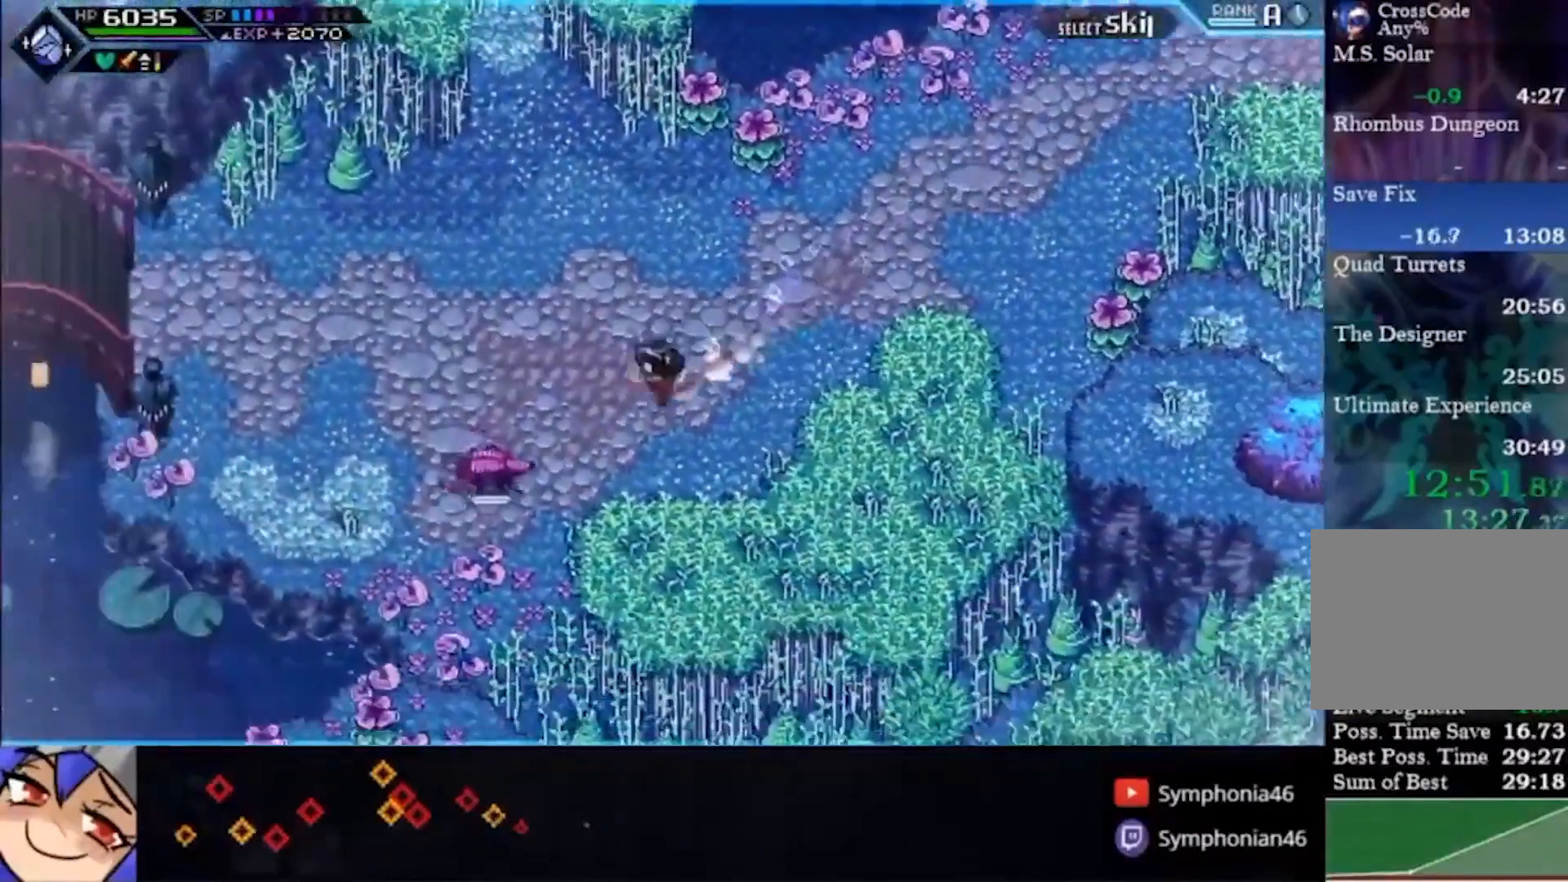
{"dt_ms": 500, "buttons": [], "right_stick": "center", "events": []}
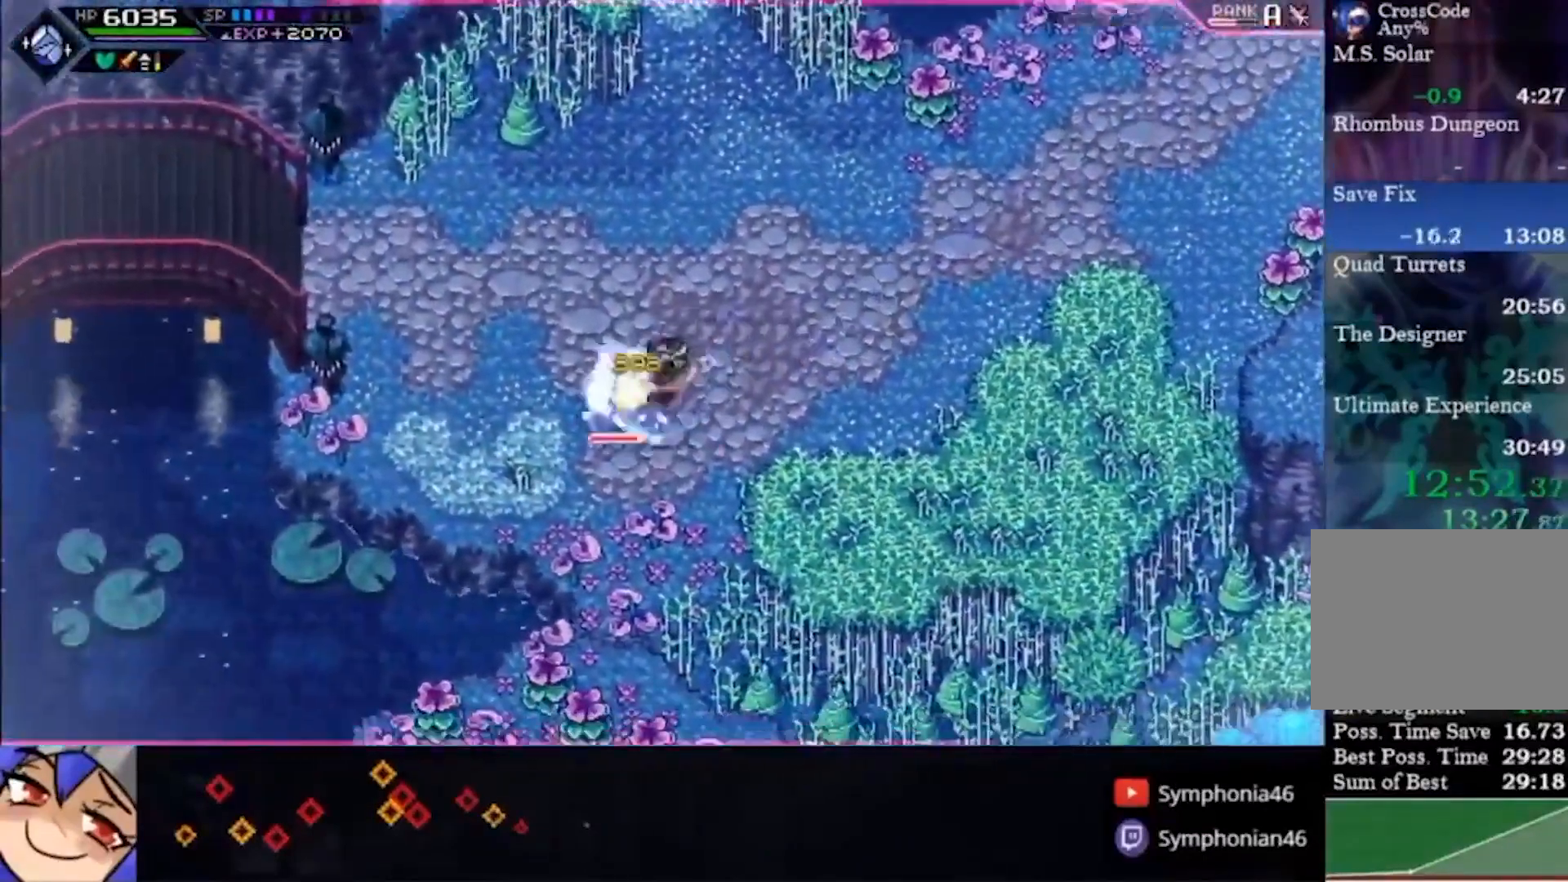
{"dt_ms": 500, "buttons": ["DPAD_DOWN"], "right_stick": "center", "events": [[433, "DPAD_DOWN", "down"]]}
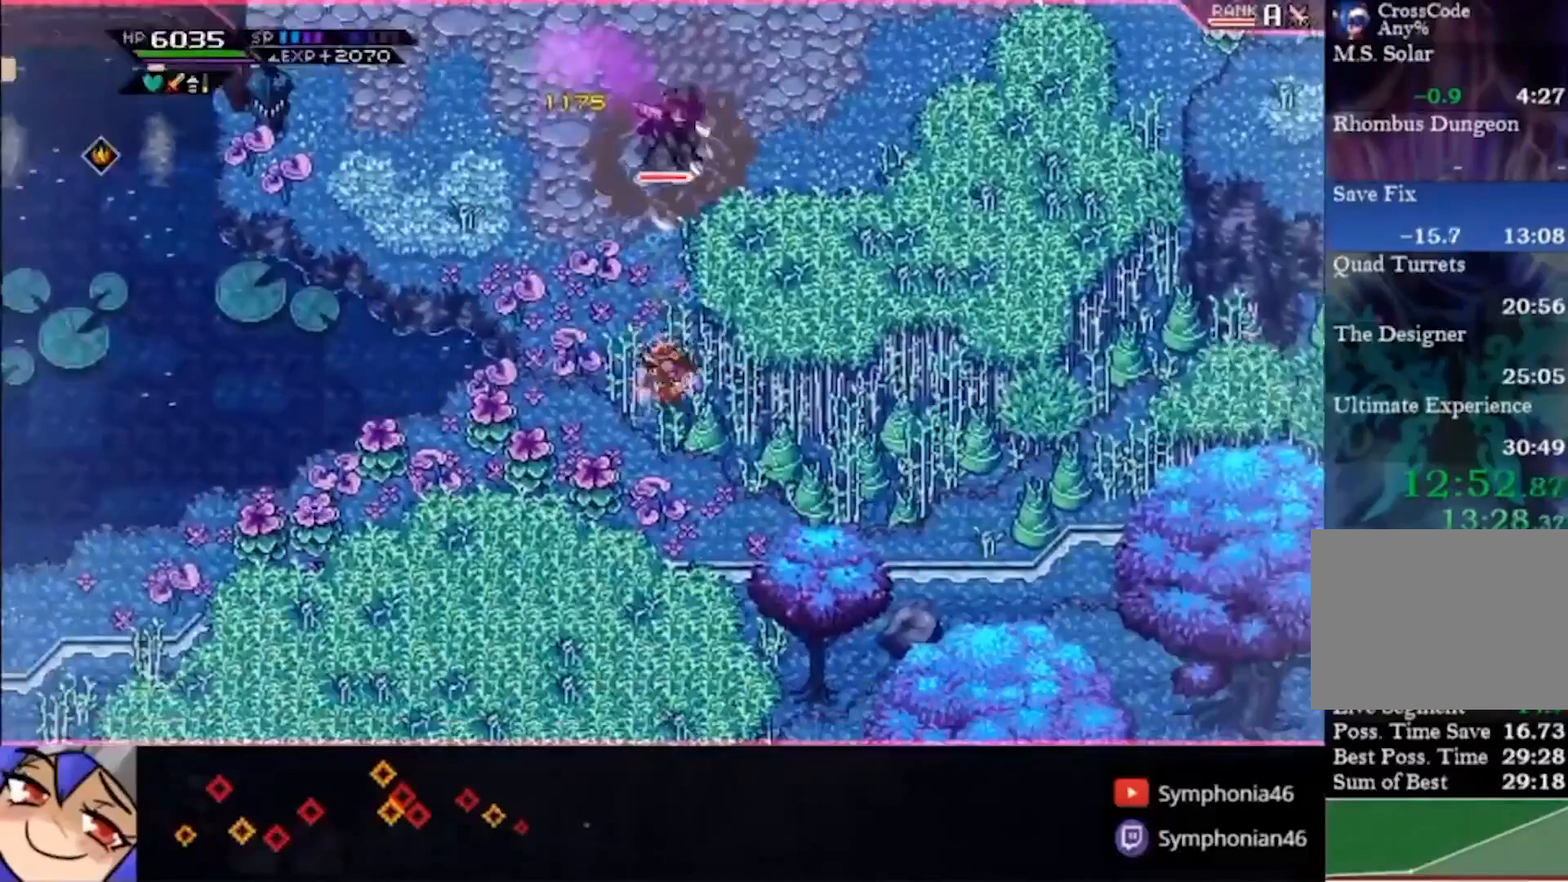
{"dt_ms": 500, "buttons": ["R2"], "right_stick": "center", "events": [[33, "DPAD_DOWN", "up"], [433, "R2", "down"]]}
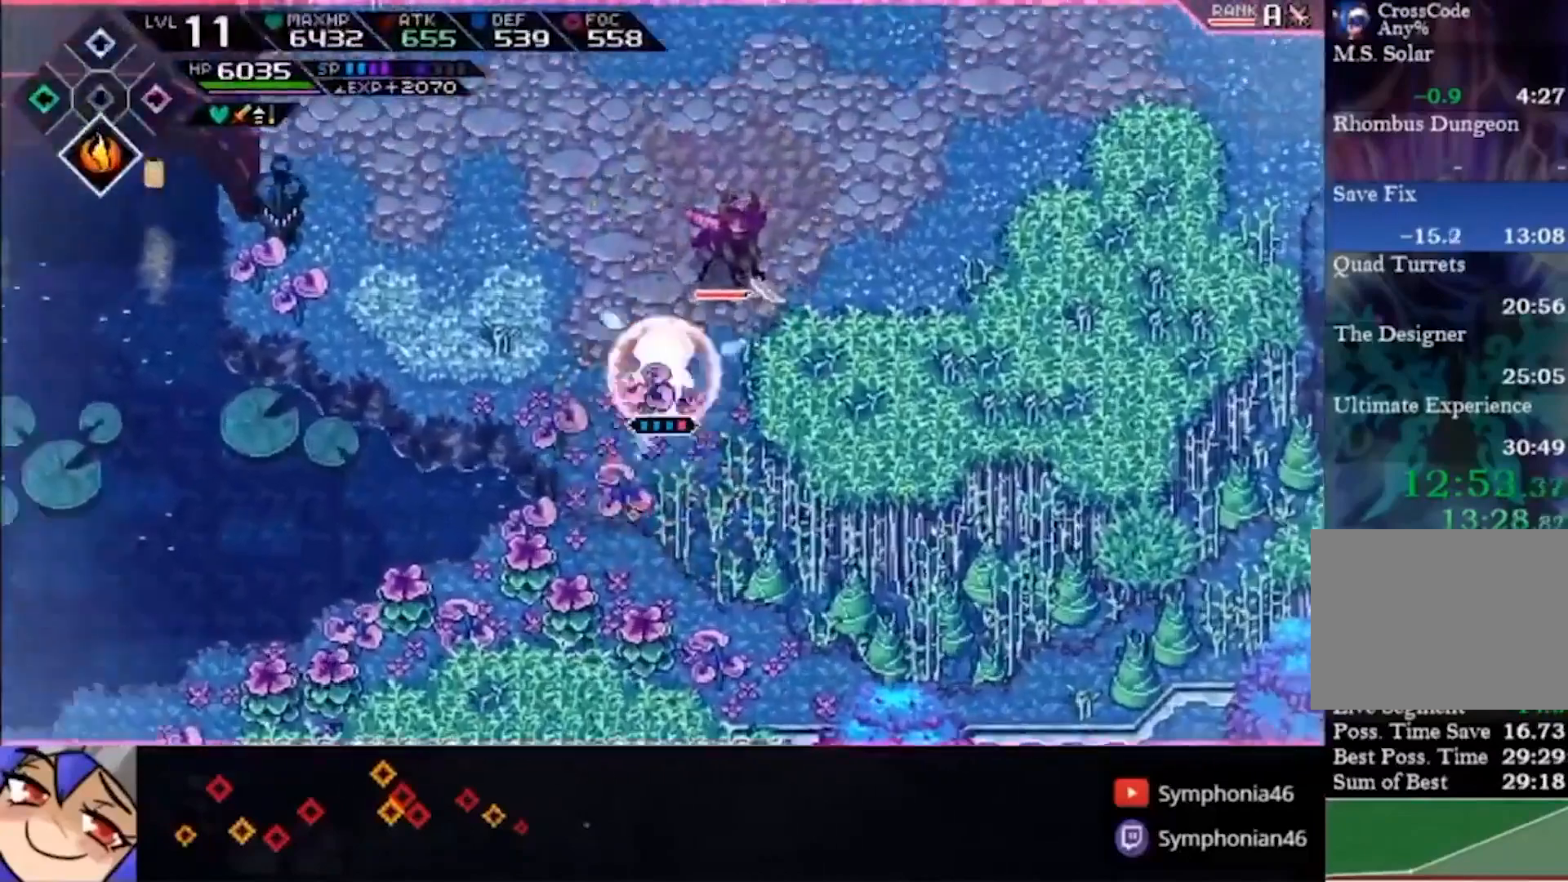
{"dt_ms": 500, "buttons": [], "right_stick": "center", "events": [[33, "R2", "up"], [233, "DPAD_LEFT", "down"], [333, "DPAD_LEFT", "up"]]}
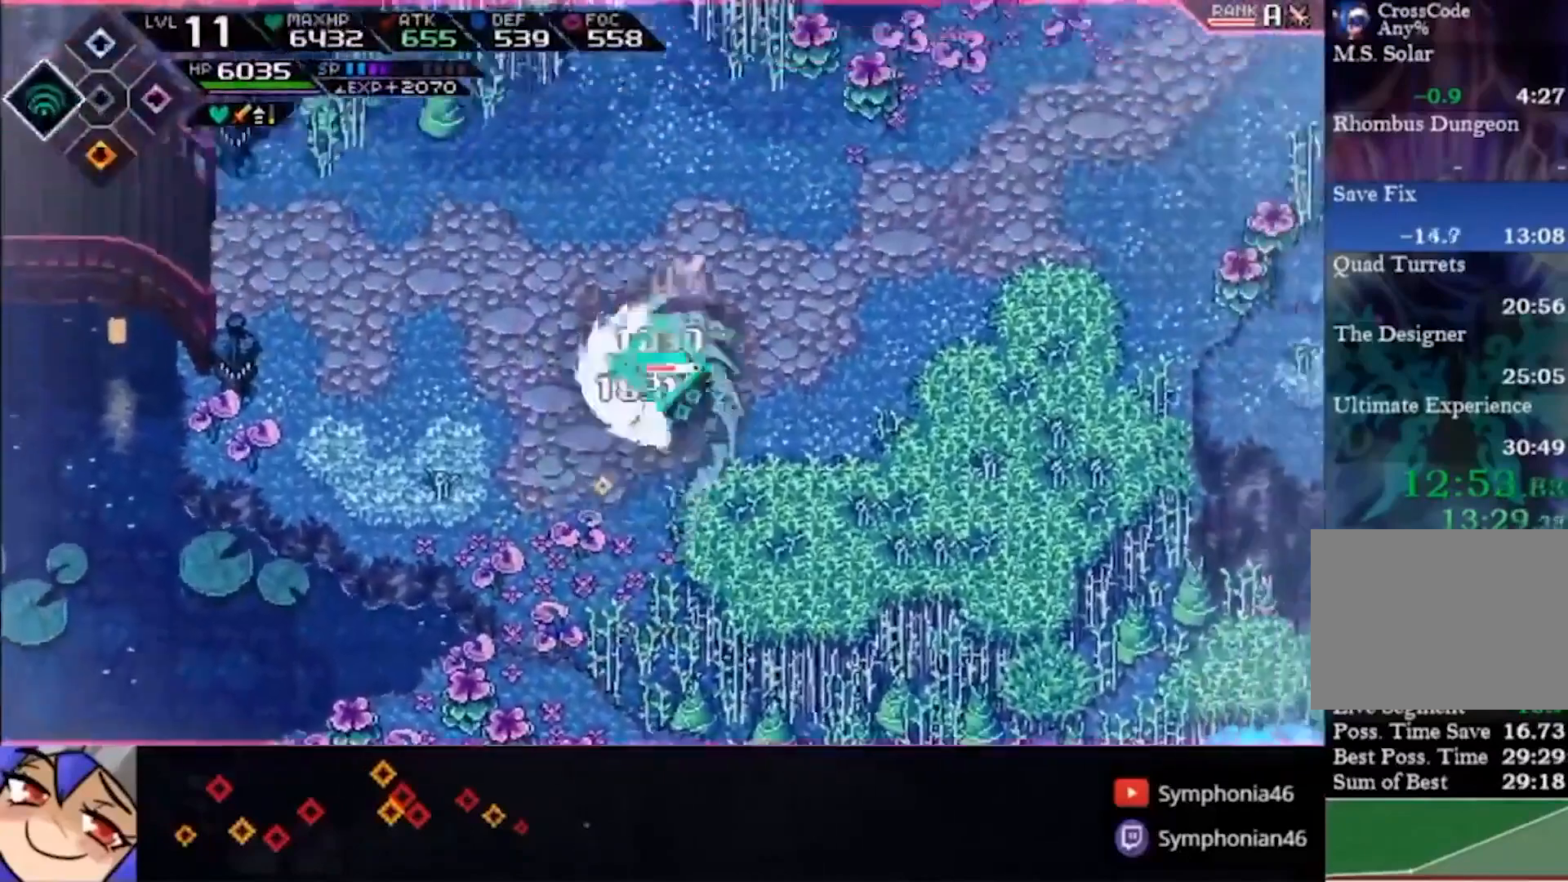
{"dt_ms": 500, "buttons": [], "right_stick": "center", "events": []}
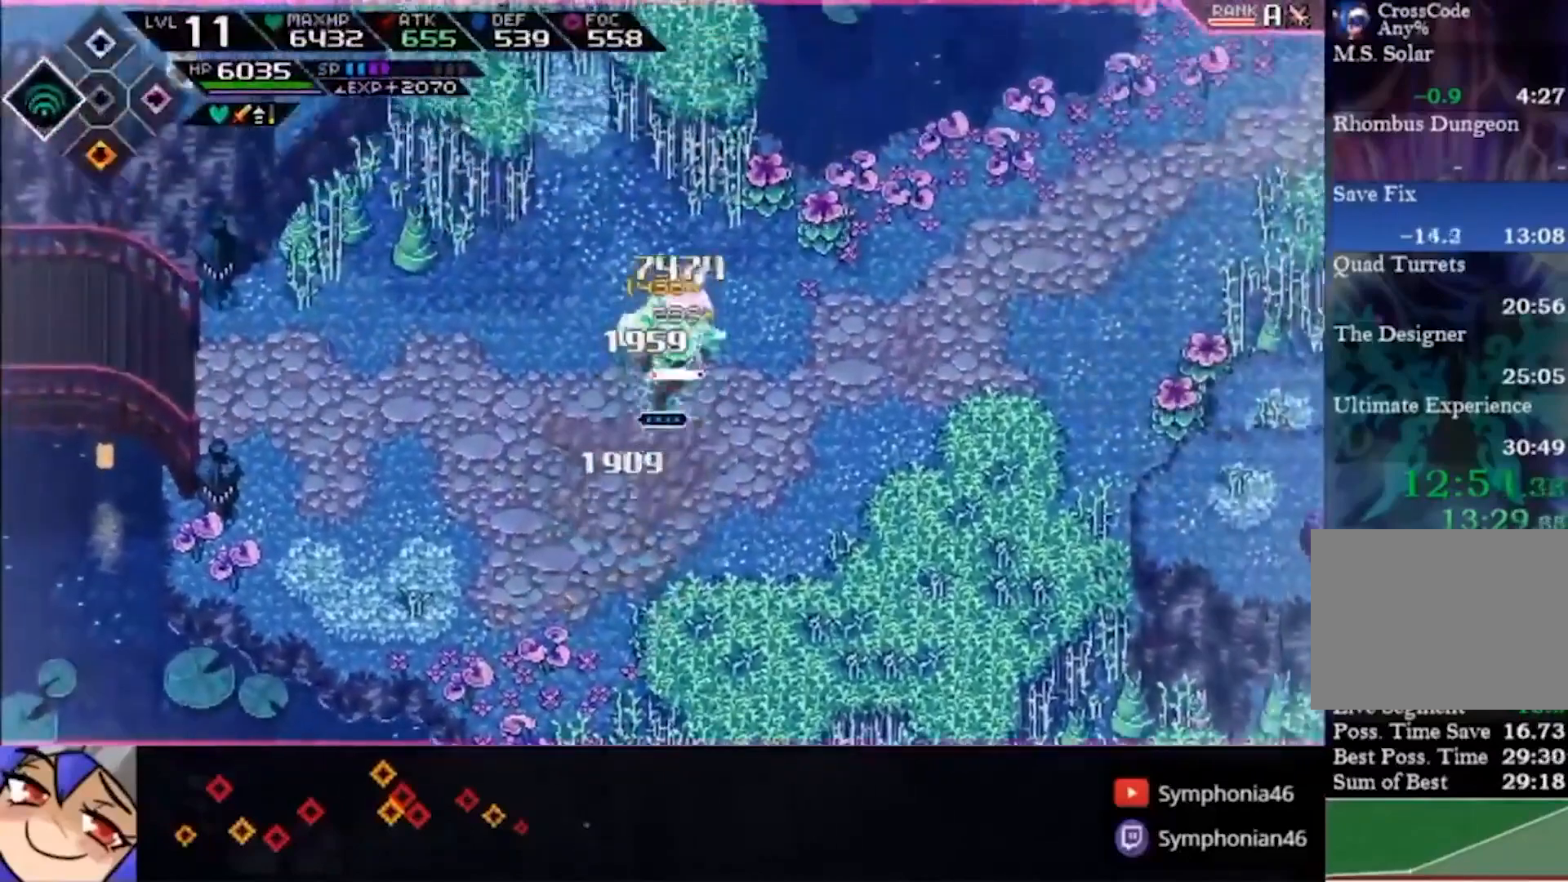
{"dt_ms": 500, "buttons": [], "right_stick": "center", "events": []}
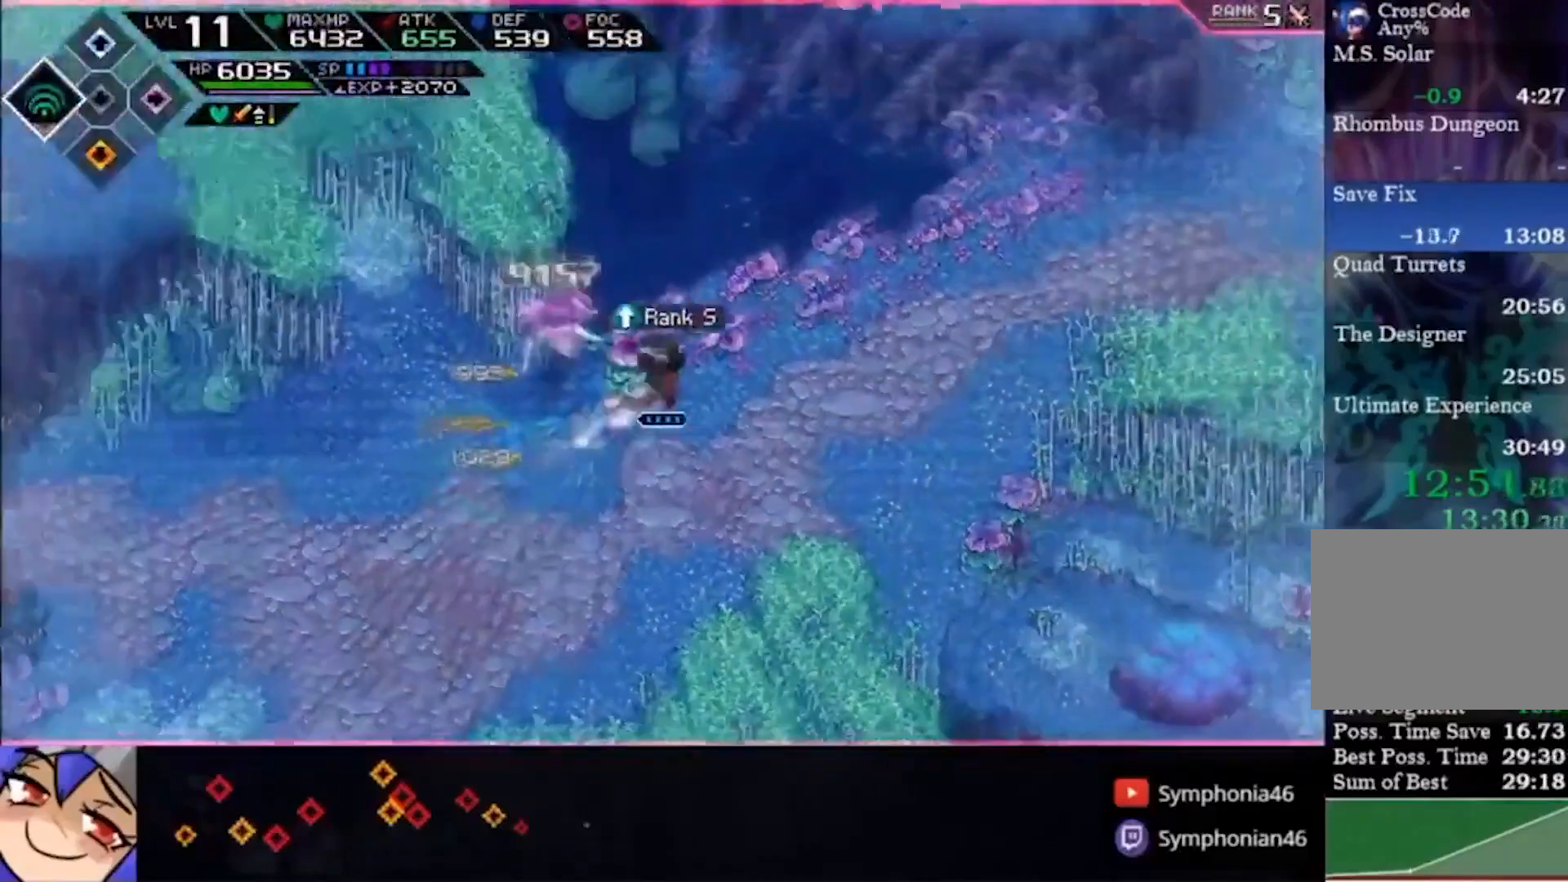
{"dt_ms": 500, "buttons": [], "right_stick": "center", "events": []}
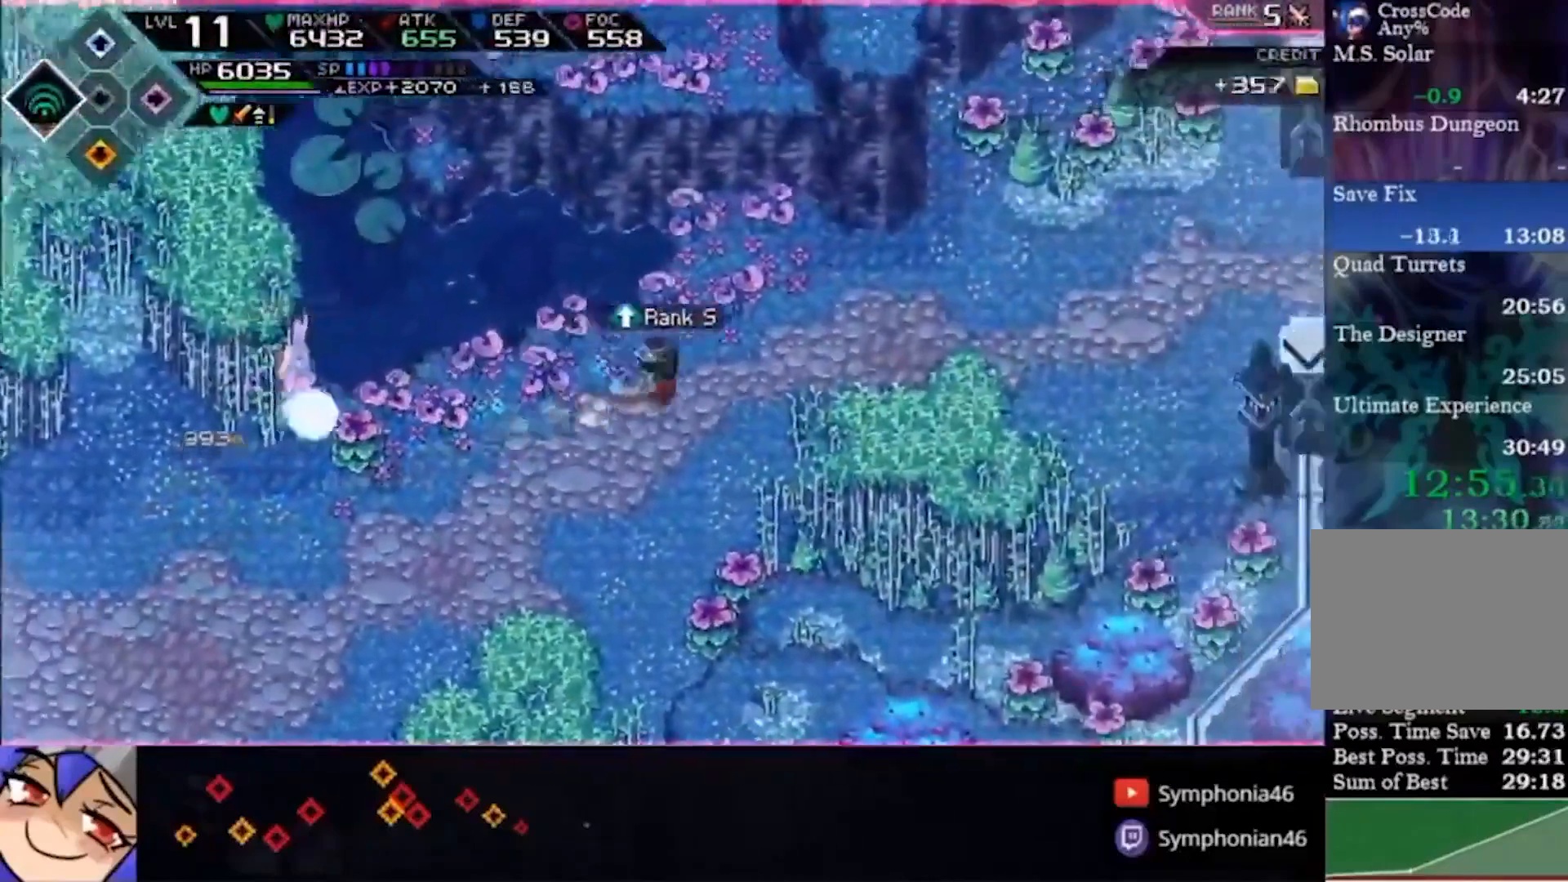
{"dt_ms": 1000, "buttons": [], "right_stick": "center"}
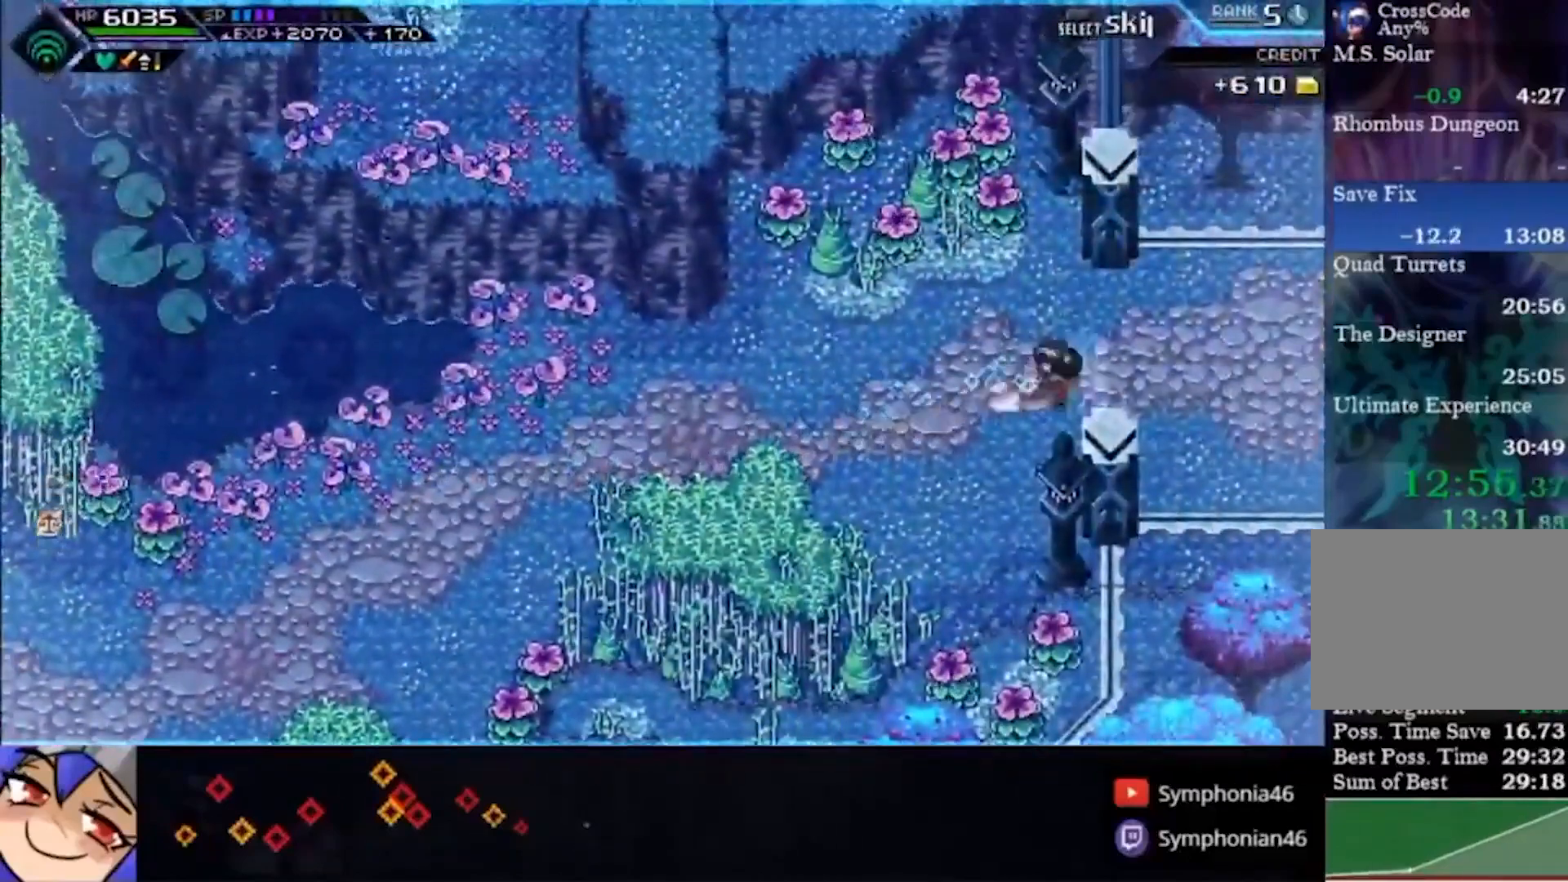
{"dt_ms": 500, "buttons": [], "right_stick": "center", "events": []}
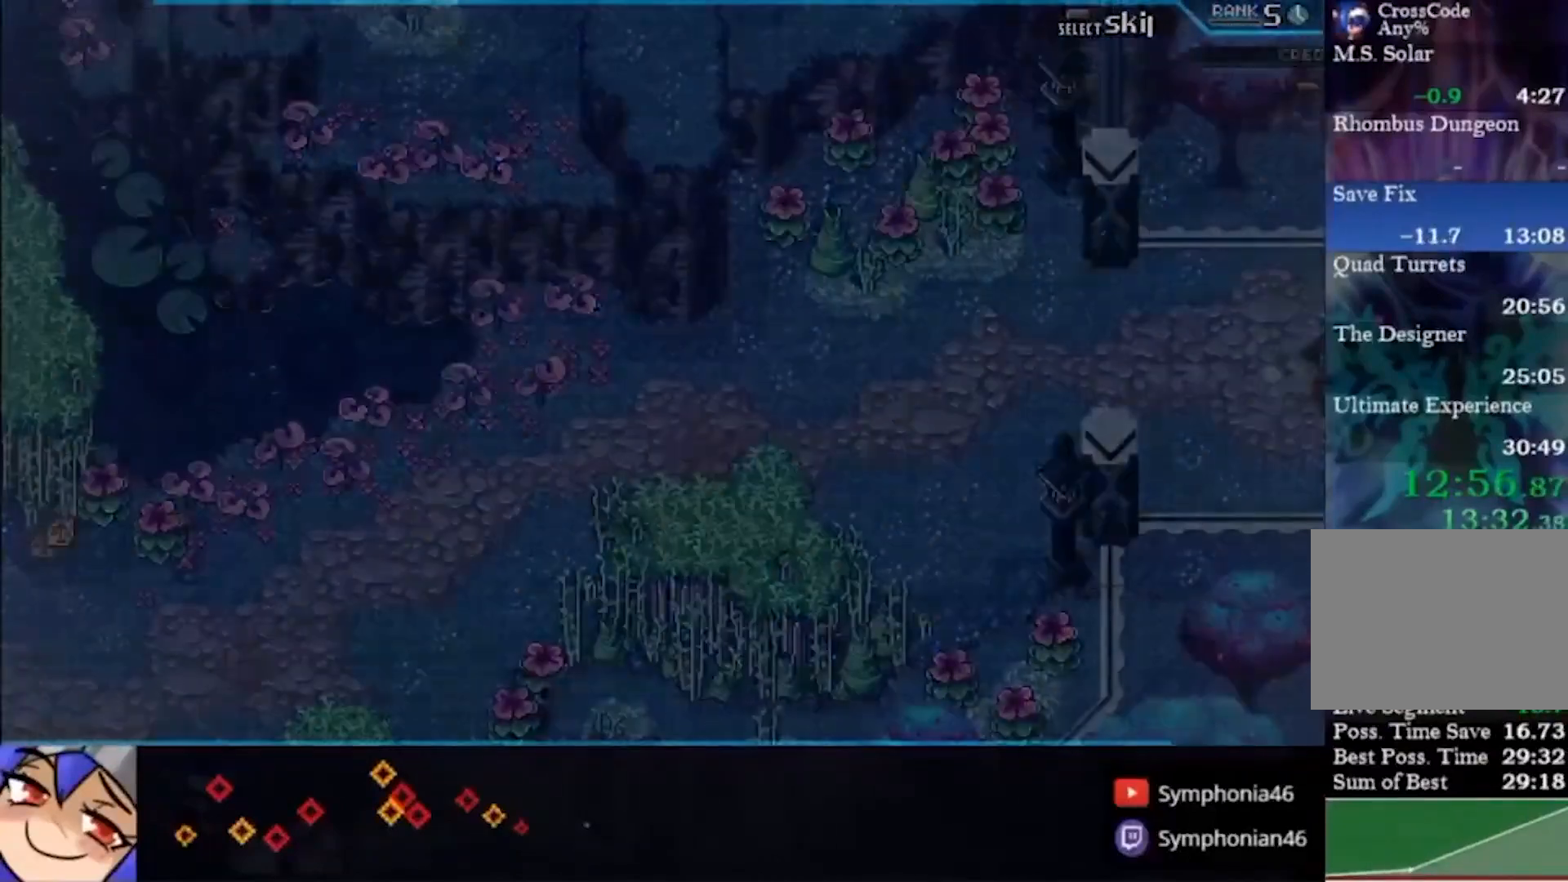
{"dt_ms": 500, "buttons": [], "right_stick": "center", "events": []}
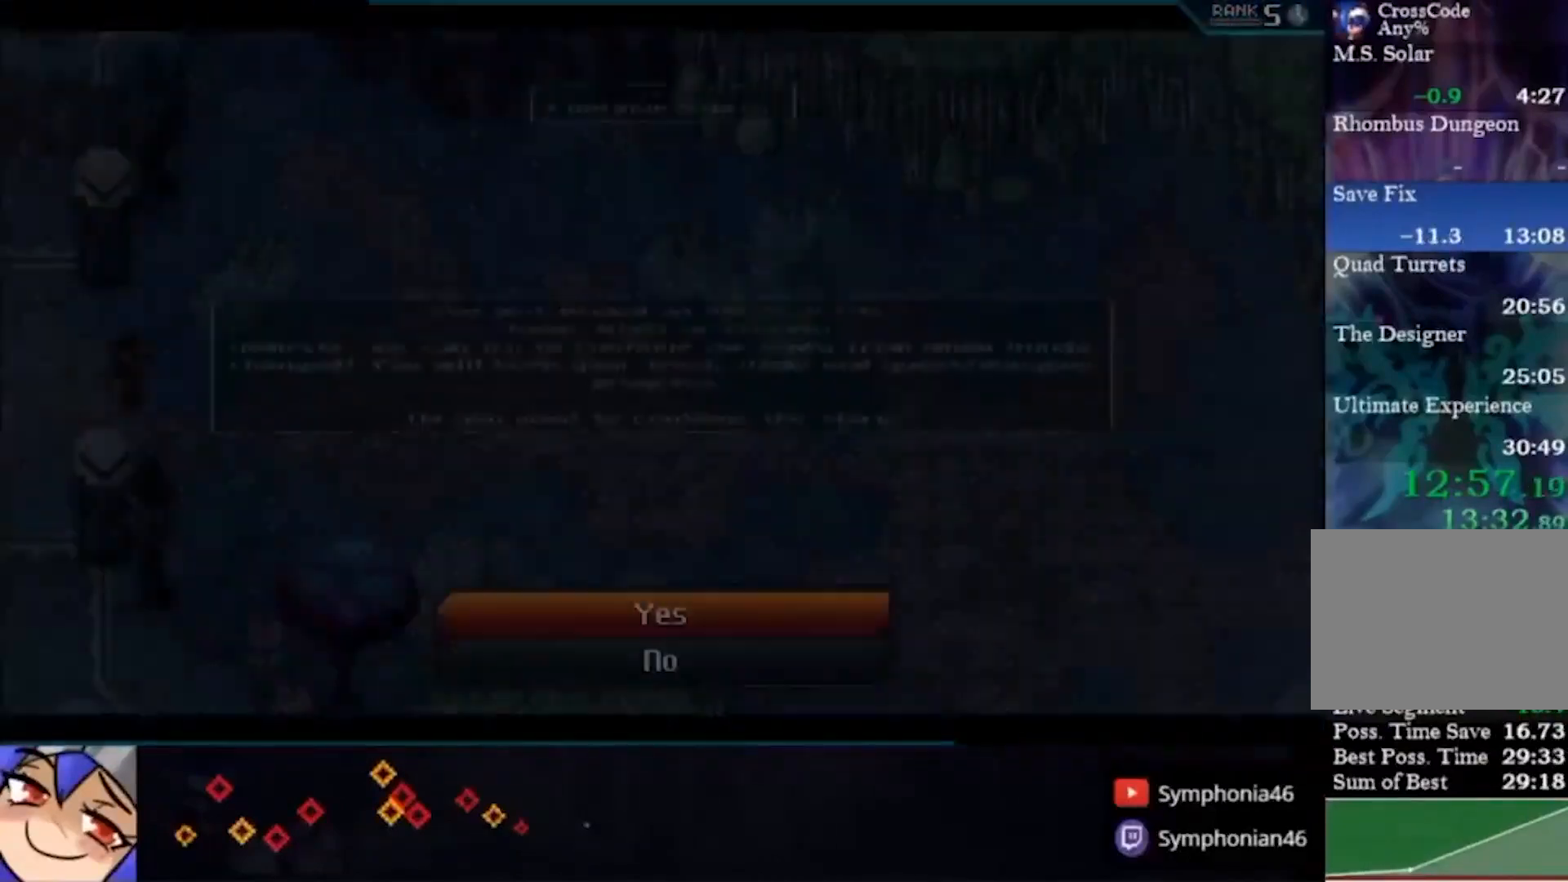
{"dt_ms": 500, "buttons": [], "right_stick": "center", "events": [[200, "DPAD_DOWN", "down"], [300, "CROSS", "down"], [300, "DPAD_DOWN", "up"], [433, "CROSS", "up"]]}
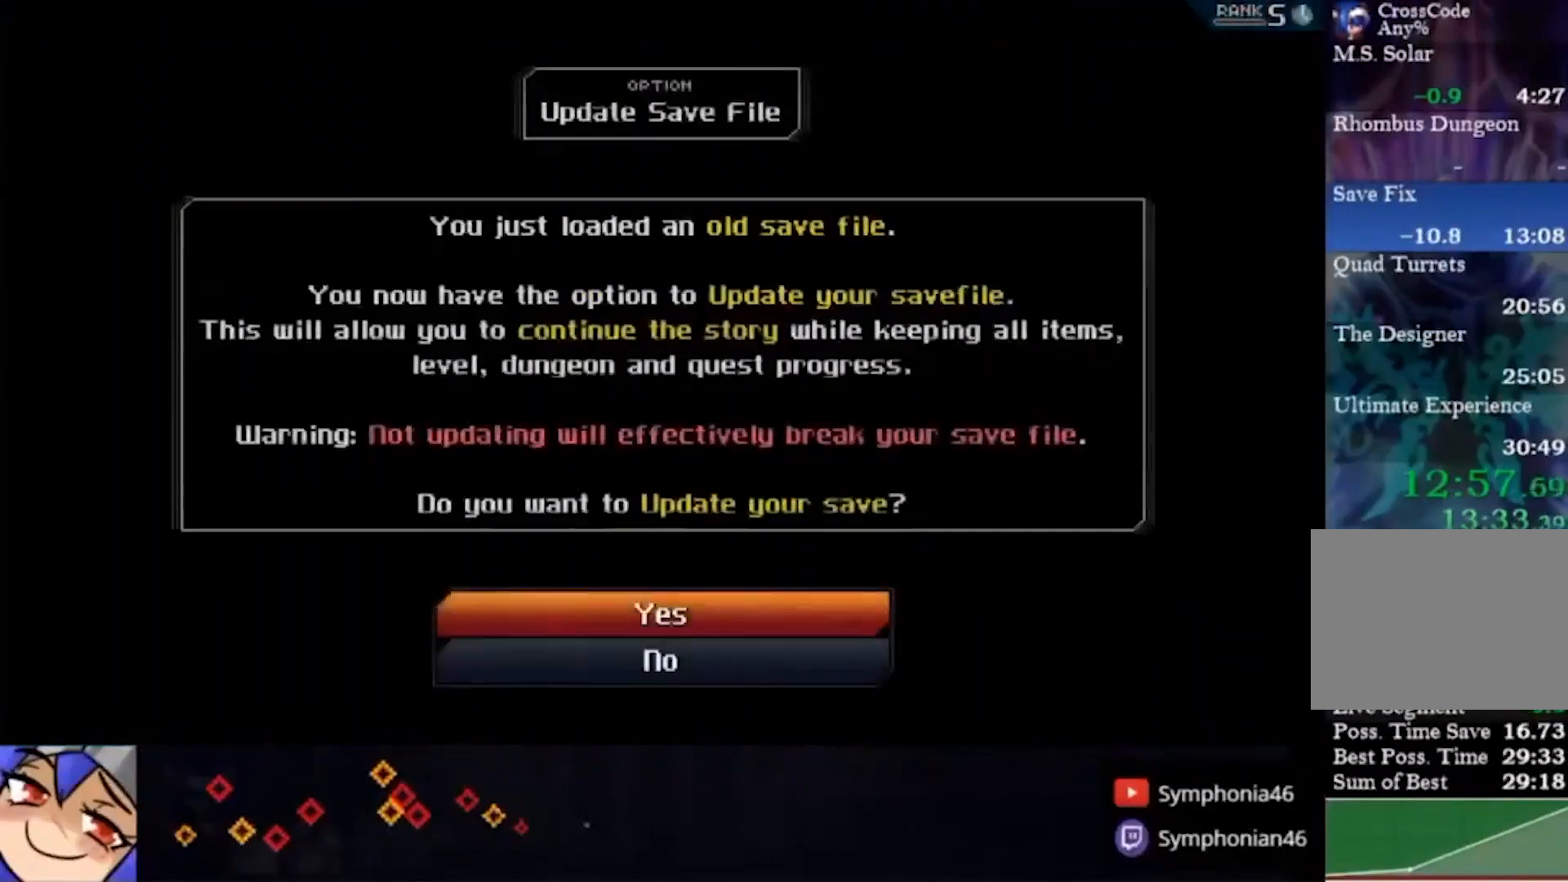
{"dt_ms": 500, "buttons": ["TRIANGLE"], "right_stick": "center", "events": [[67, "DPAD_DOWN", "down"], [133, "CROSS", "down"], [167, "DPAD_DOWN", "up"], [233, "CROSS", "up"], [367, "TRIANGLE", "down"], [433, "TRIANGLE", "up"], [500, "TRIANGLE", "down"]]}
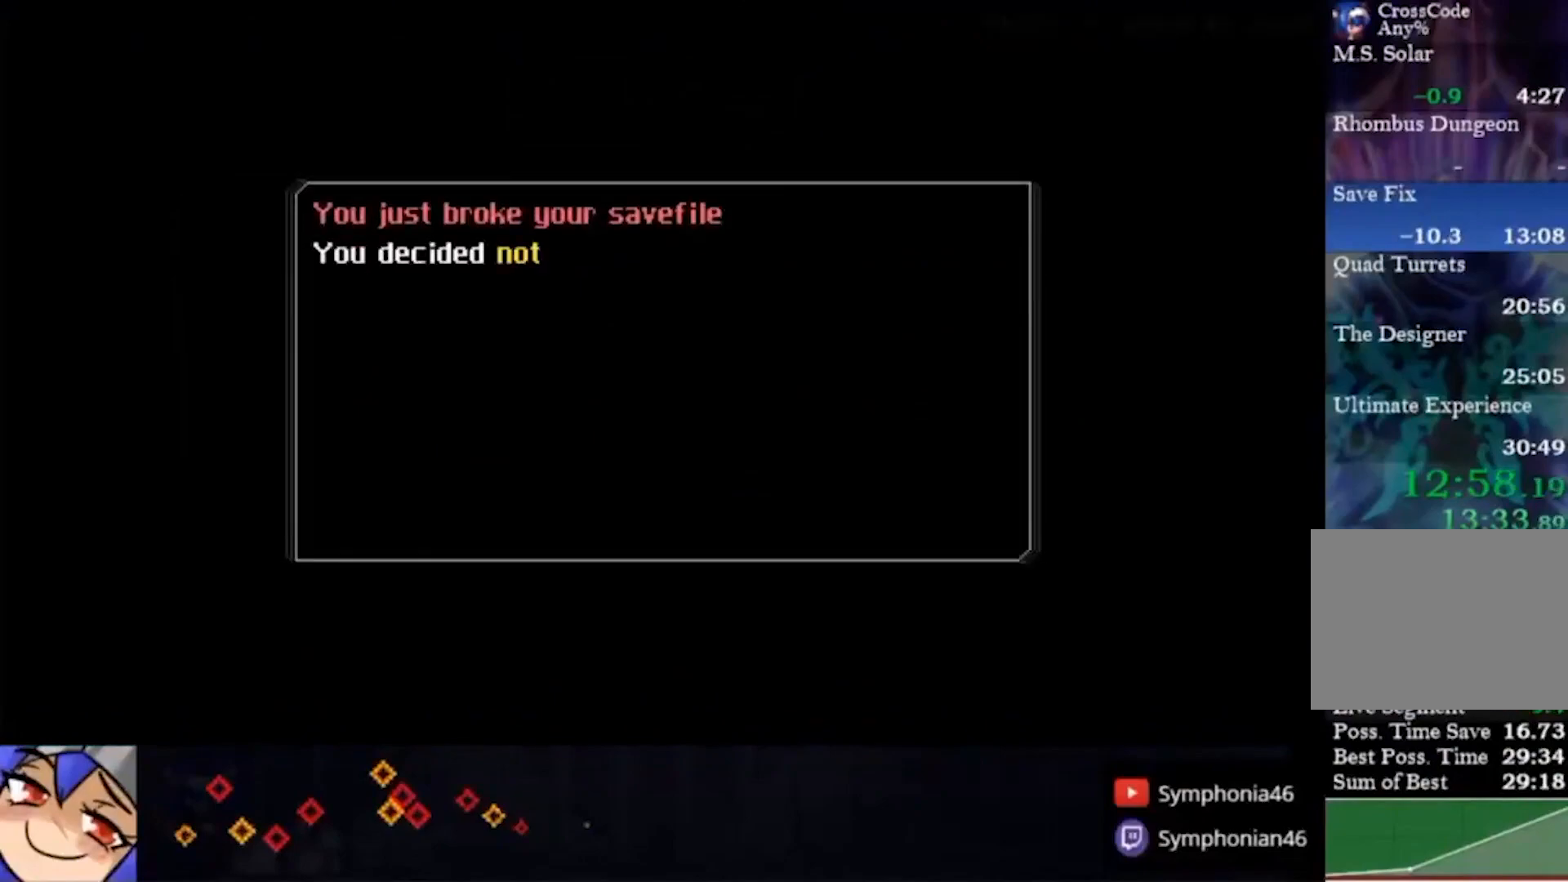
{"dt_ms": 500, "buttons": [], "right_stick": "center", "events": [[67, "TRIANGLE", "up"]]}
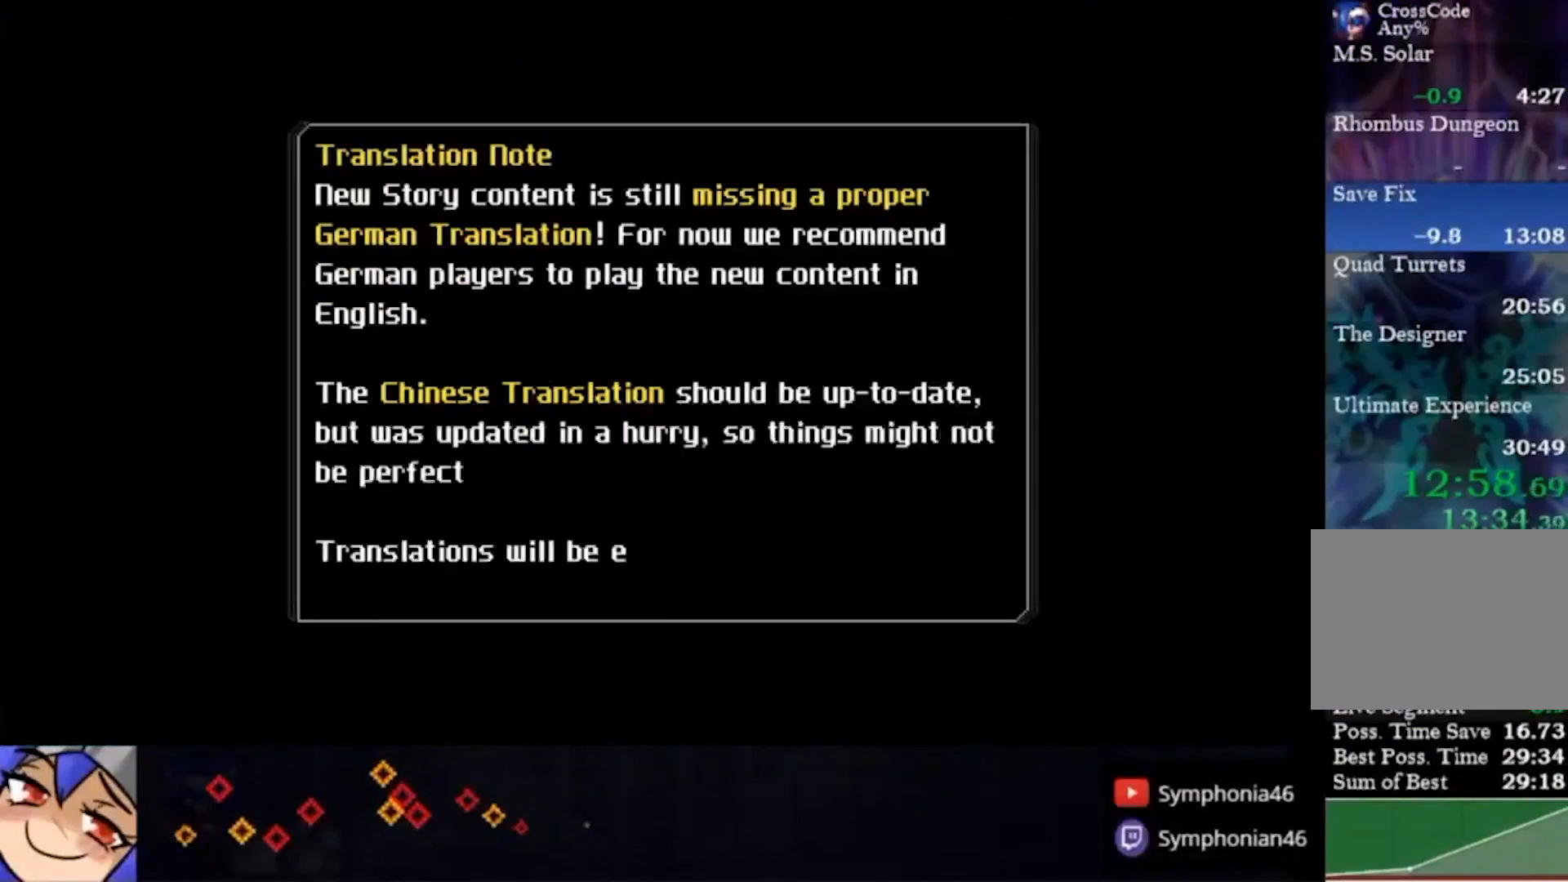
{"dt_ms": 500, "buttons": ["CROSS"], "right_stick": "center", "events": [[400, "CROSS", "down"]]}
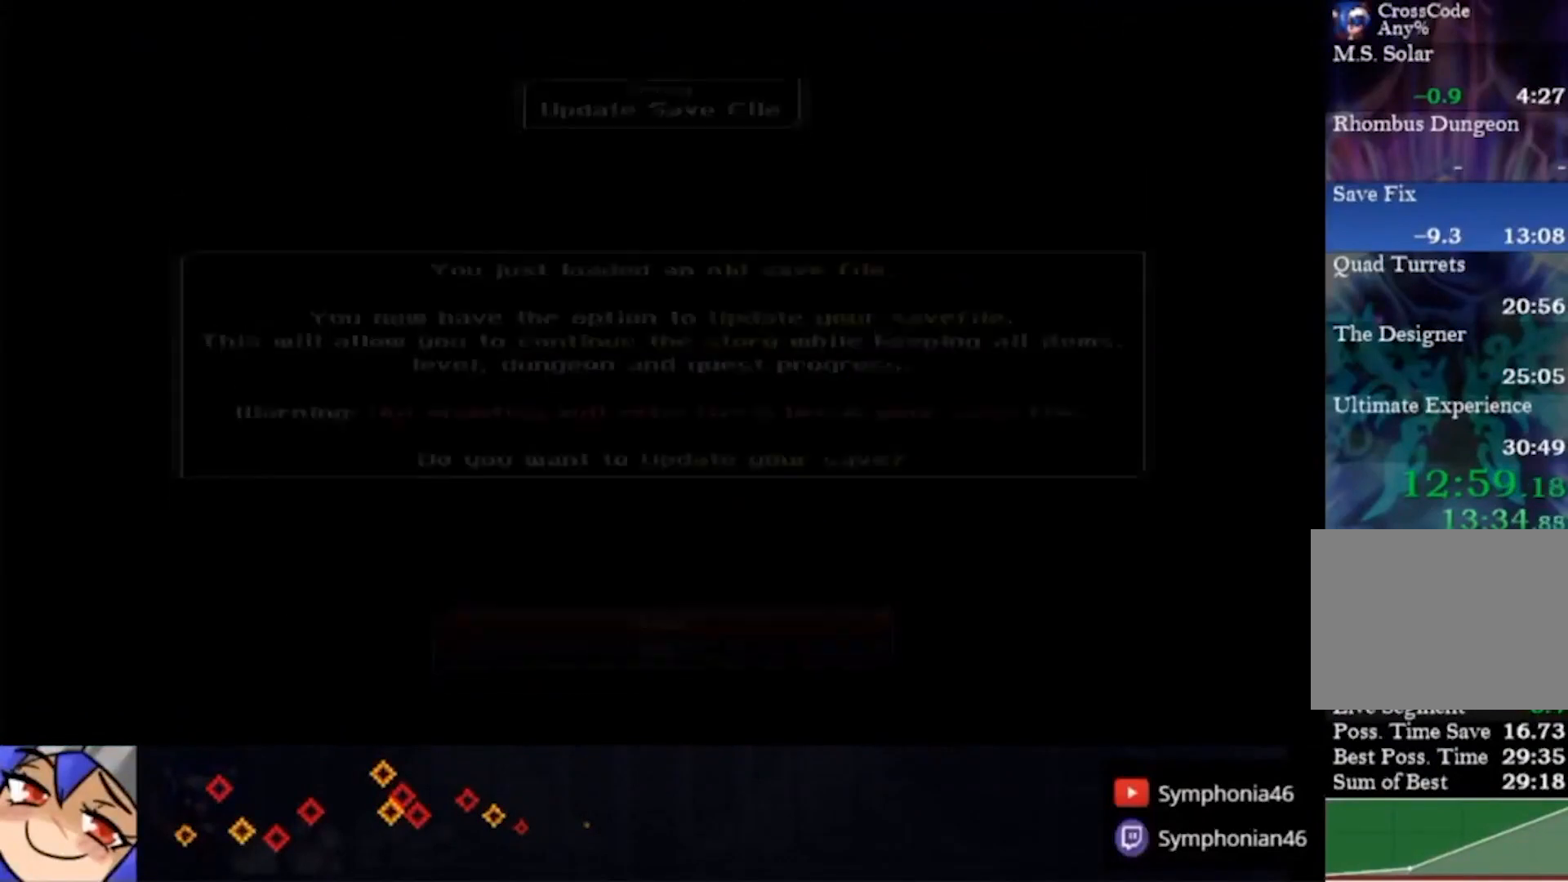
{"dt_ms": 500, "buttons": [], "right_stick": "center", "events": [[33, "CROSS", "up"], [367, "TRIANGLE", "down"], [400, "TRIANGLE", "up"]]}
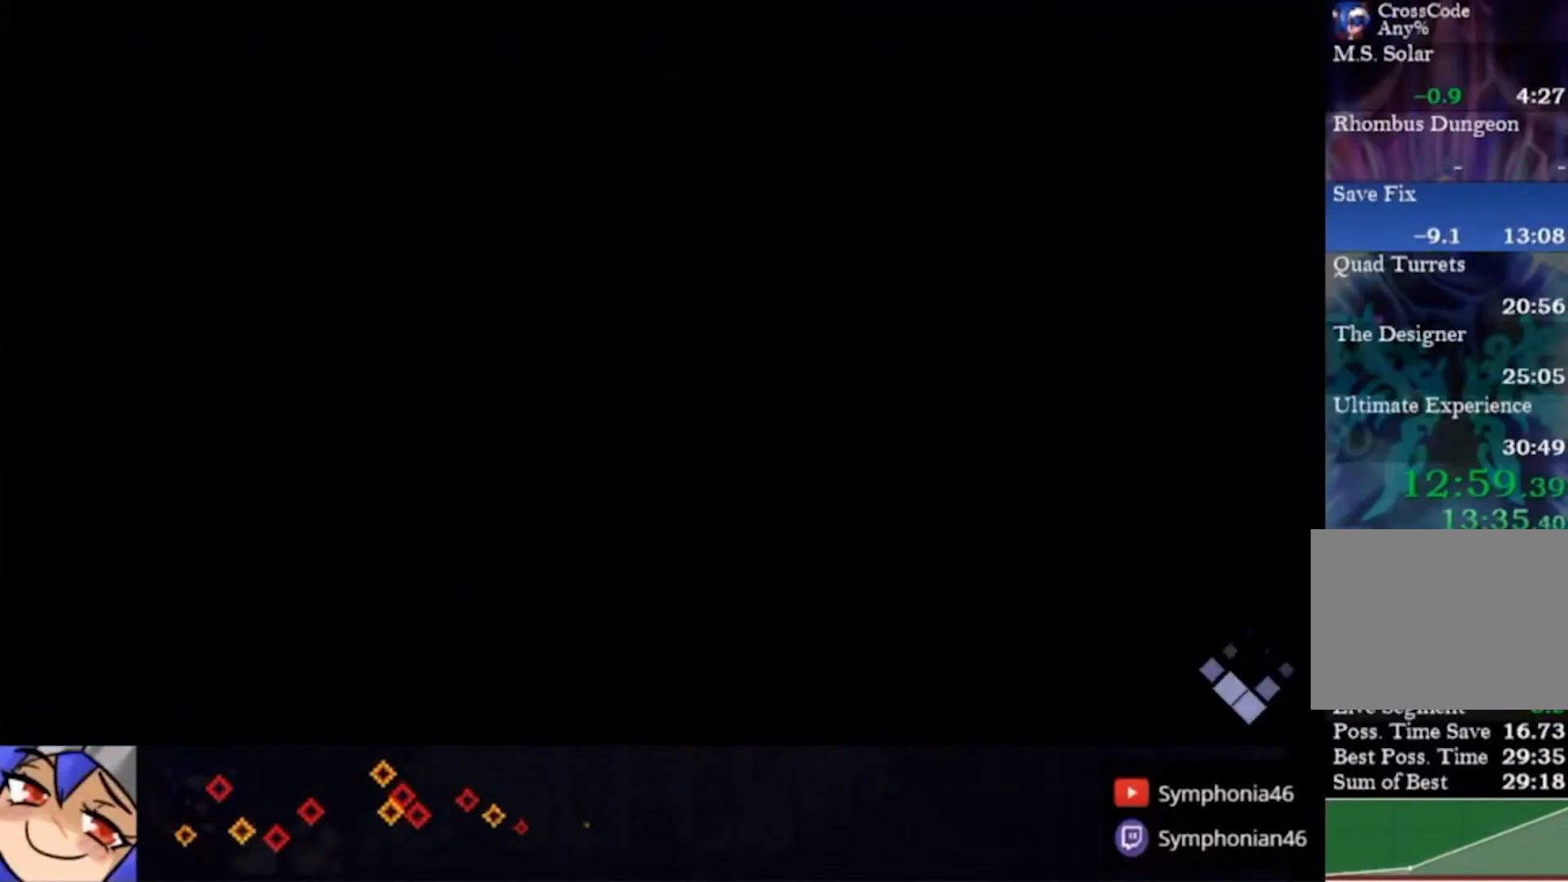
{"dt_ms": 500, "buttons": [], "right_stick": "center", "events": []}
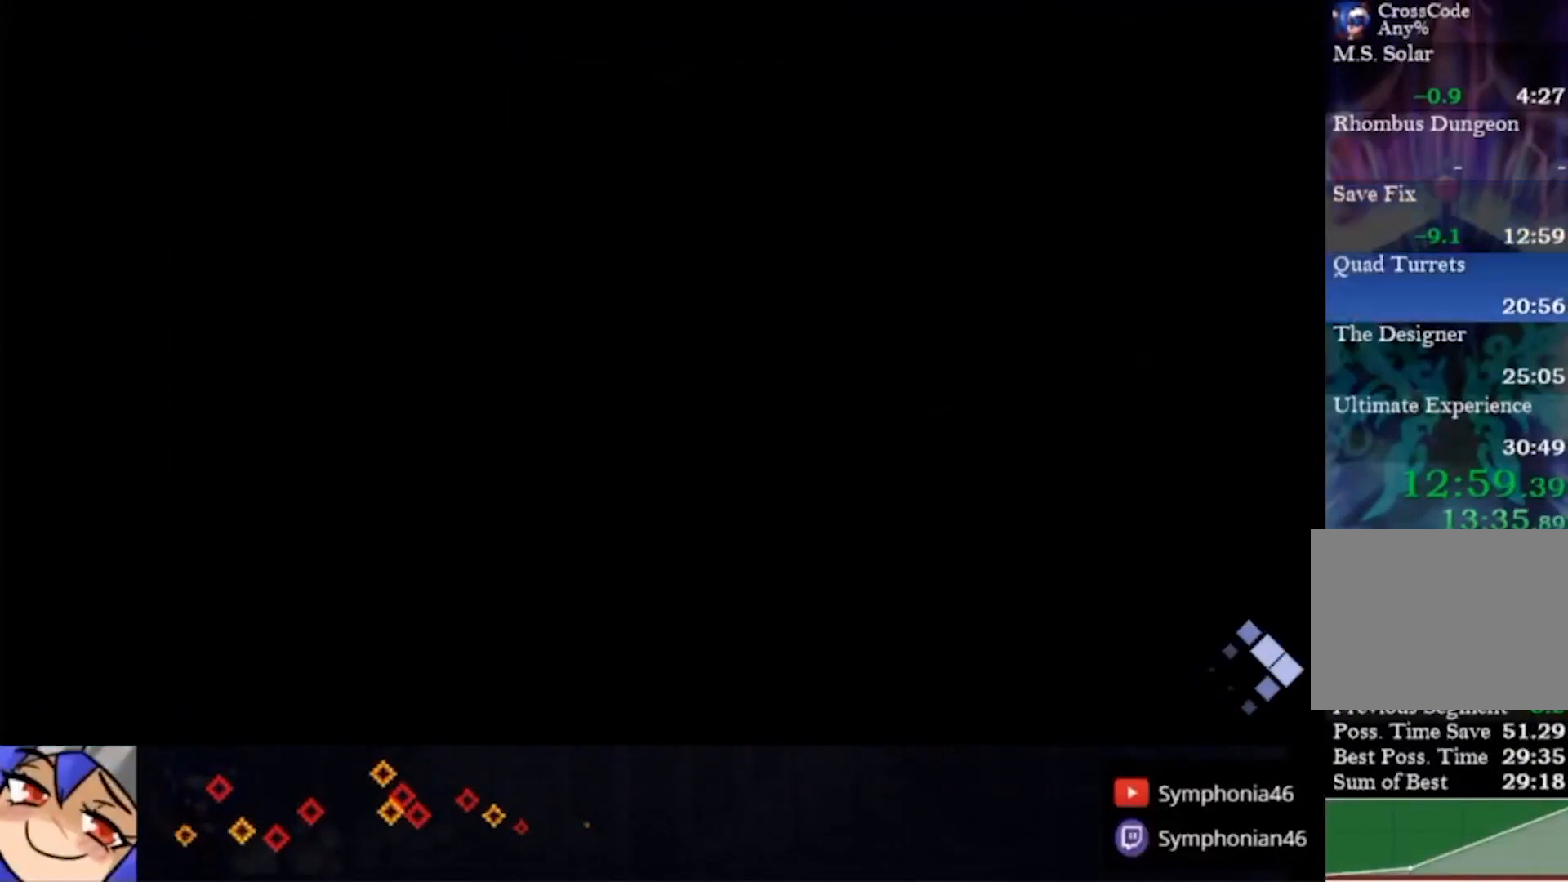
{"dt_ms": 500, "buttons": ["CROSS", "TRIANGLE"], "right_stick": "center", "events": [[433, "CROSS", "down"], [500, "TRIANGLE", "down"]]}
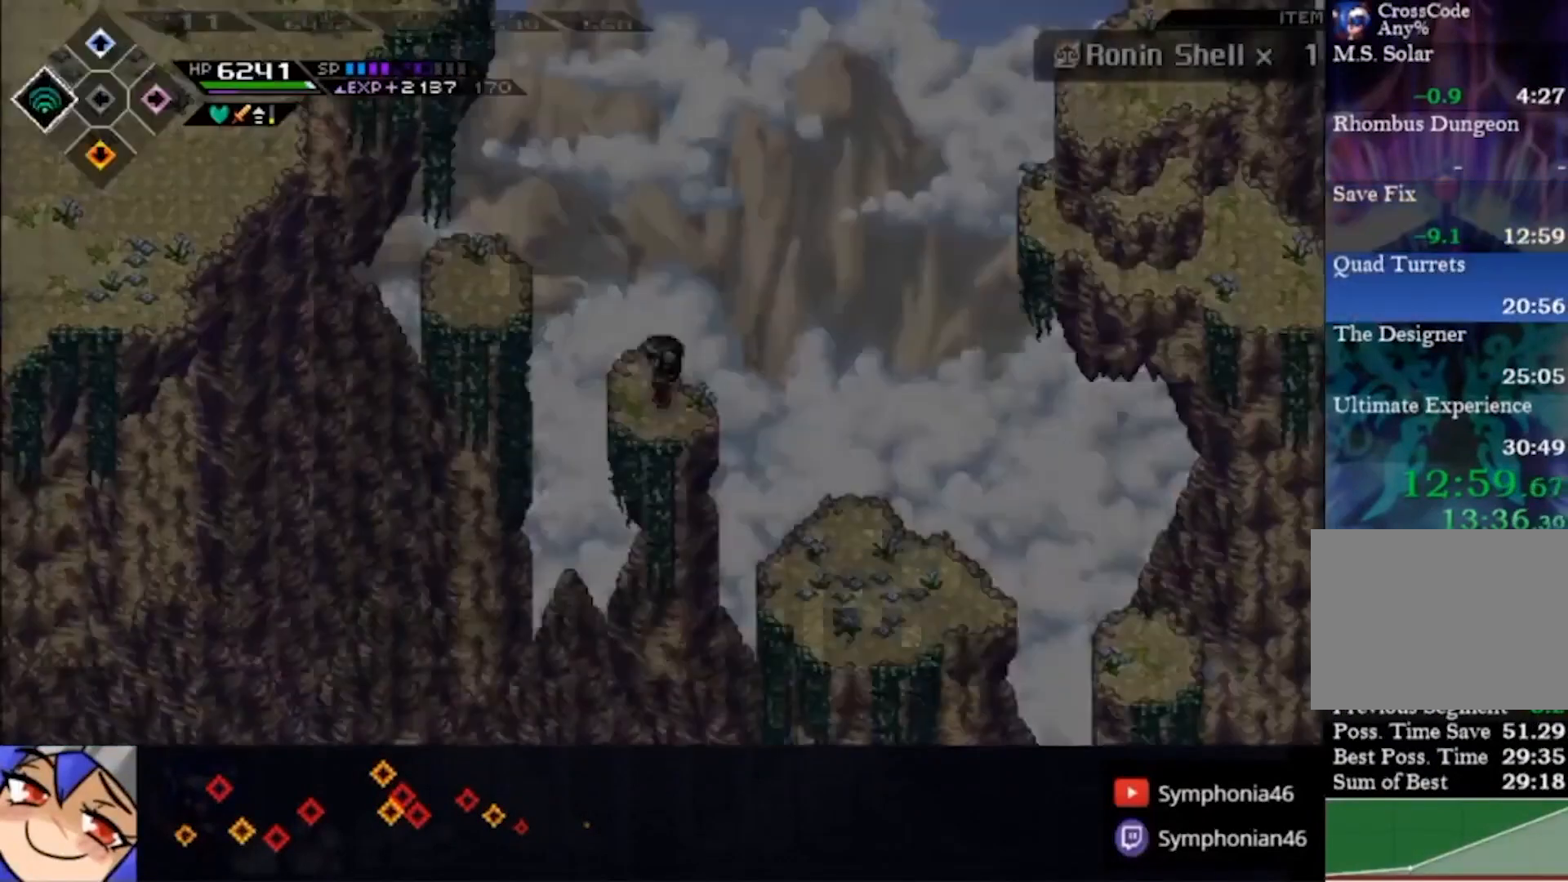
{"dt_ms": 500, "buttons": ["TRIANGLE"], "right_stick": "center", "events": [[33, "CROSS", "up"], [33, "TRIANGLE", "up"], [100, "TRIANGLE", "down"], [133, "CROSS", "down"], [167, "TRIANGLE", "up"], [200, "CROSS", "up"], [267, "CROSS", "down"], [267, "TRIANGLE", "down"], [467, "CROSS", "up"]]}
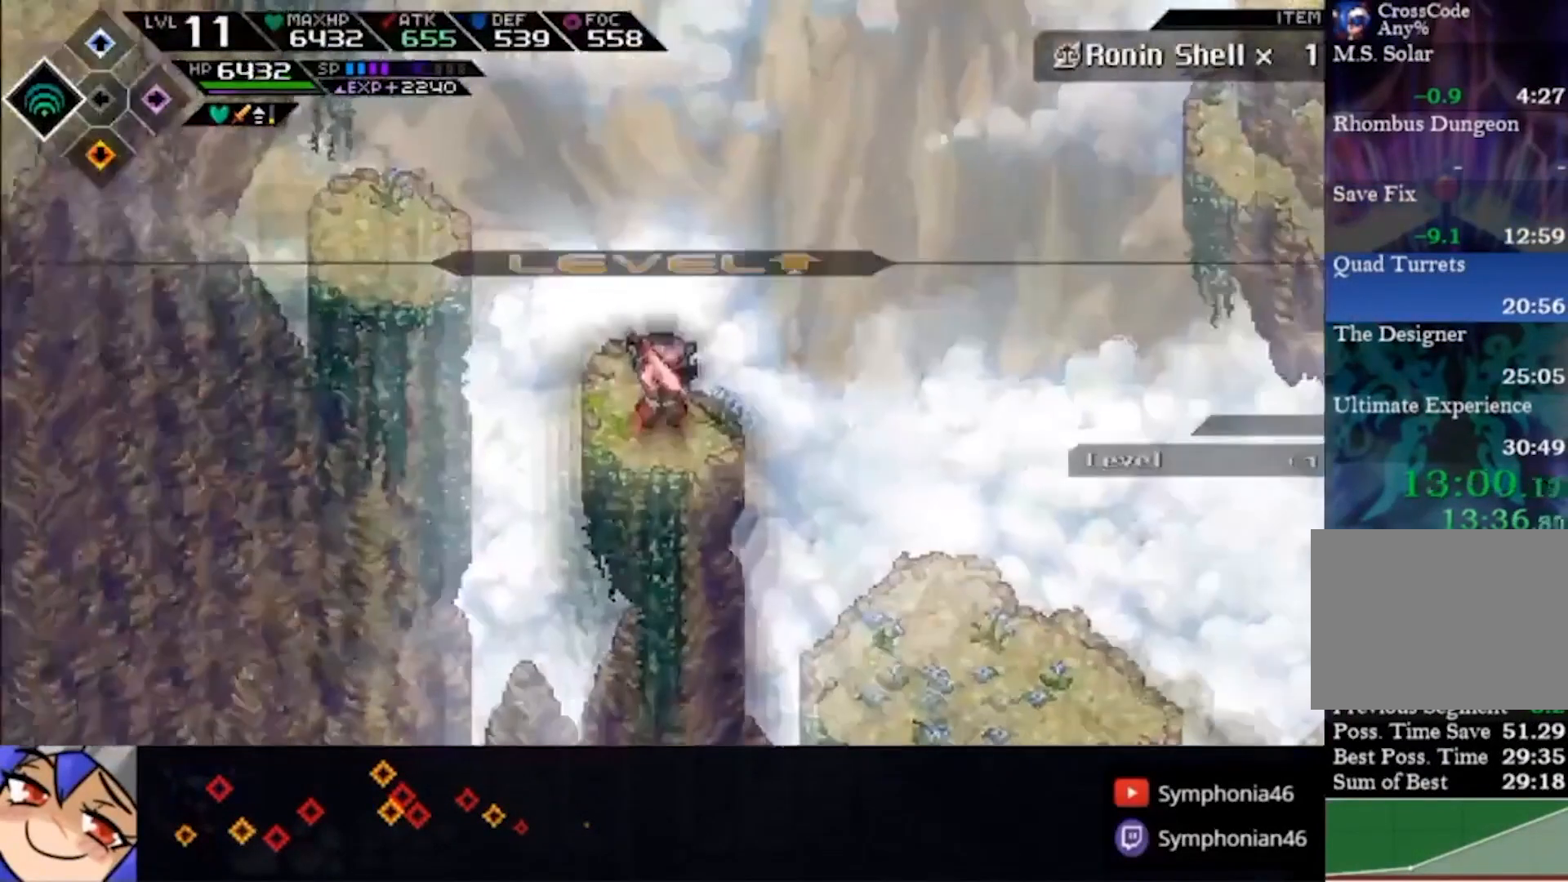
{"dt_ms": 500, "buttons": ["CROSS", "TRIANGLE"], "right_stick": "center", "events": [[33, "CROSS", "down"], [367, "CROSS", "up"], [467, "CROSS", "down"]]}
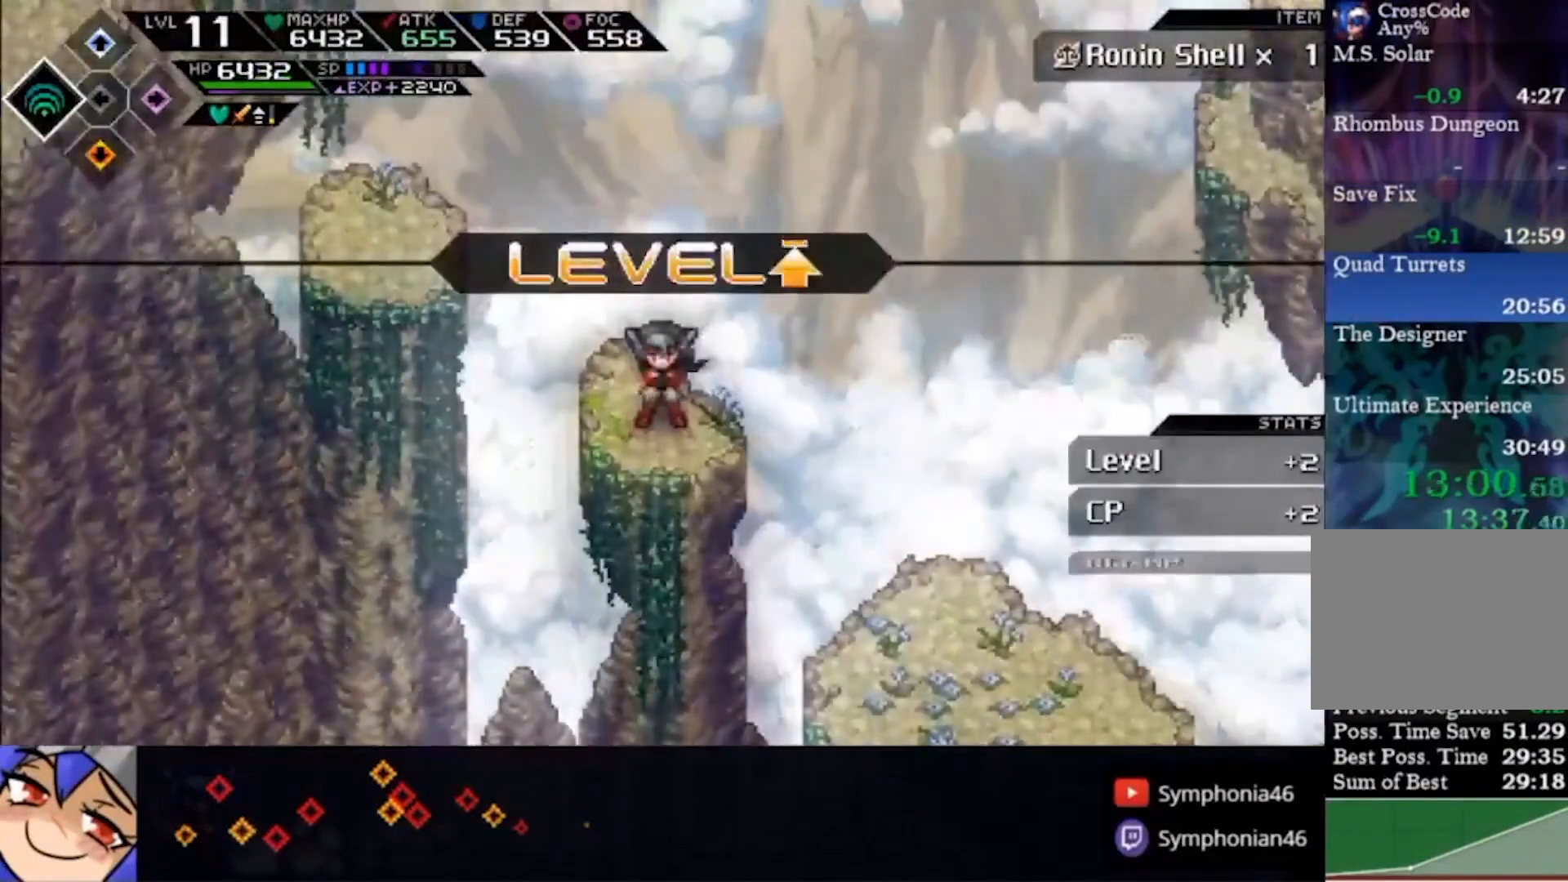
{"dt_ms": 500, "buttons": ["CROSS"], "right_stick": "center", "events": [[33, "CROSS", "up"], [33, "TRIANGLE", "up"], [100, "TRIANGLE", "down"], [233, "CROSS", "down"], [300, "CROSS", "up"], [300, "TRIANGLE", "up"], [367, "CROSS", "down"], [367, "TRIANGLE", "down"], [433, "CROSS", "up"], [433, "TRIANGLE", "up"], [500, "CROSS", "down"]]}